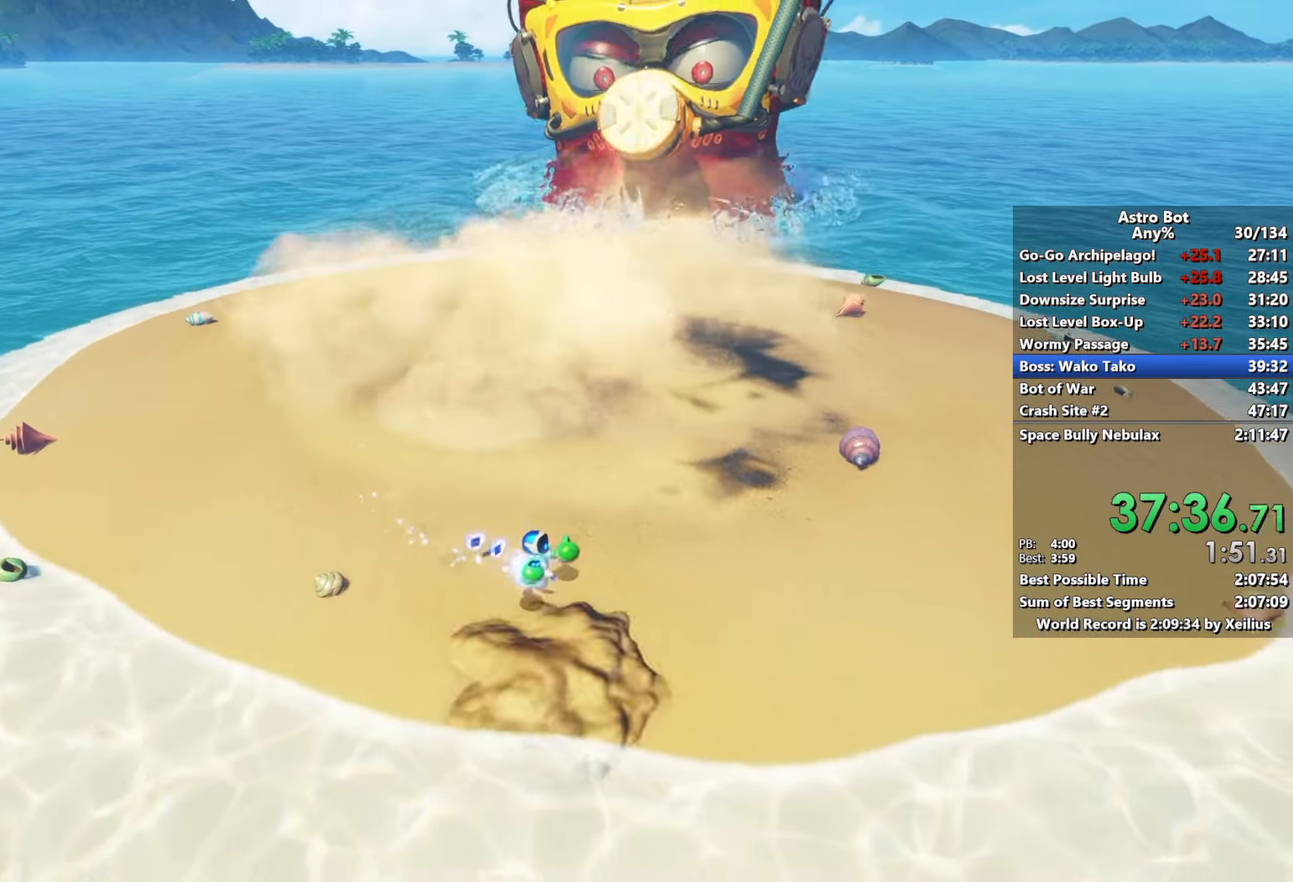
Gameplay with a controller (PlayStation layout); each line is a JSON object with the inputs held at the frame after it. "events" lists button and stick changes between this image and that frame as [ms after this image, input, new state], when the widget could be followed in between. Not read: L3.
{"buttons": ["SQUARE"], "left_stick": "right", "right_stick": "center", "events": []}
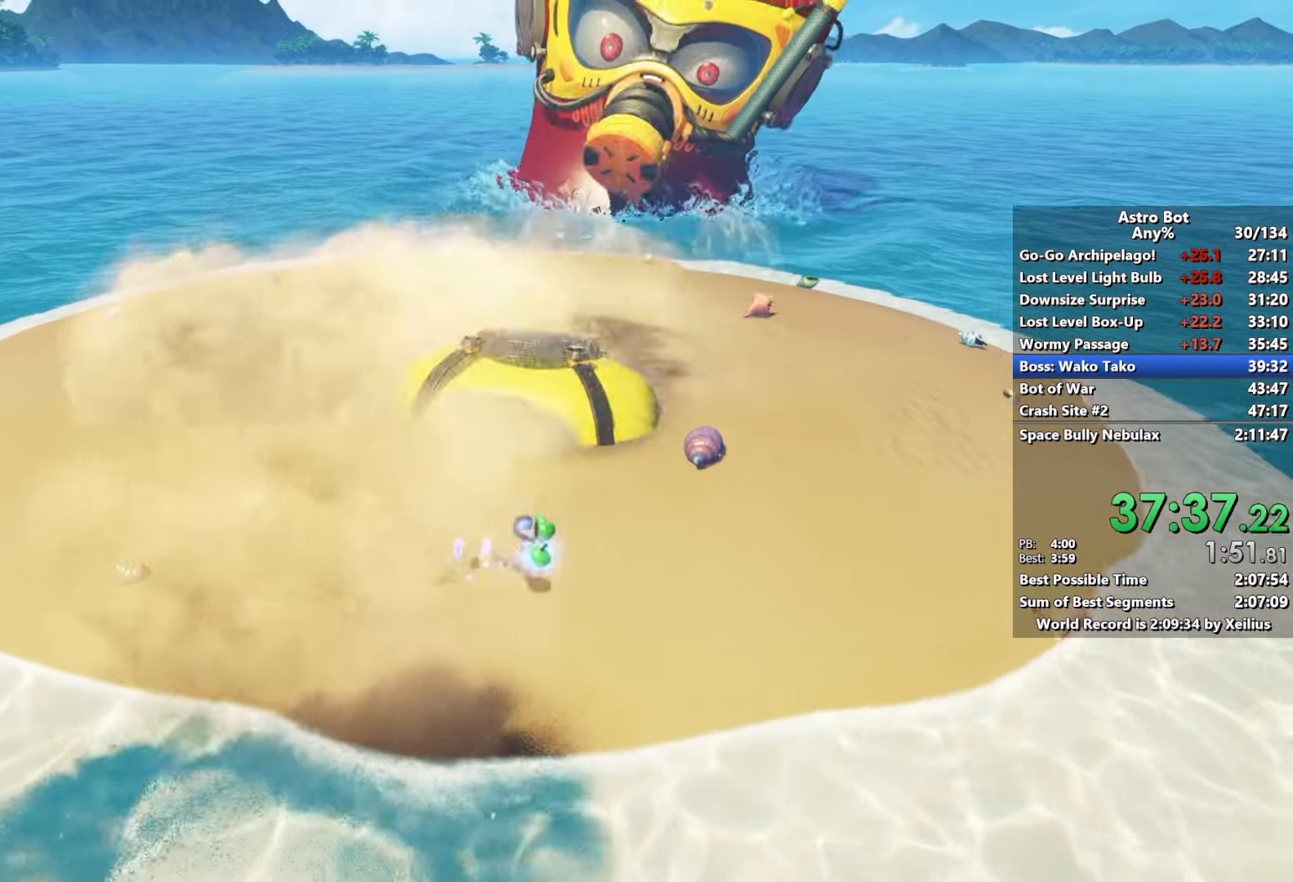
{"buttons": ["SQUARE"], "left_stick": "down-right", "right_stick": "center", "events": [[500, "left_stick", "down-right"]]}
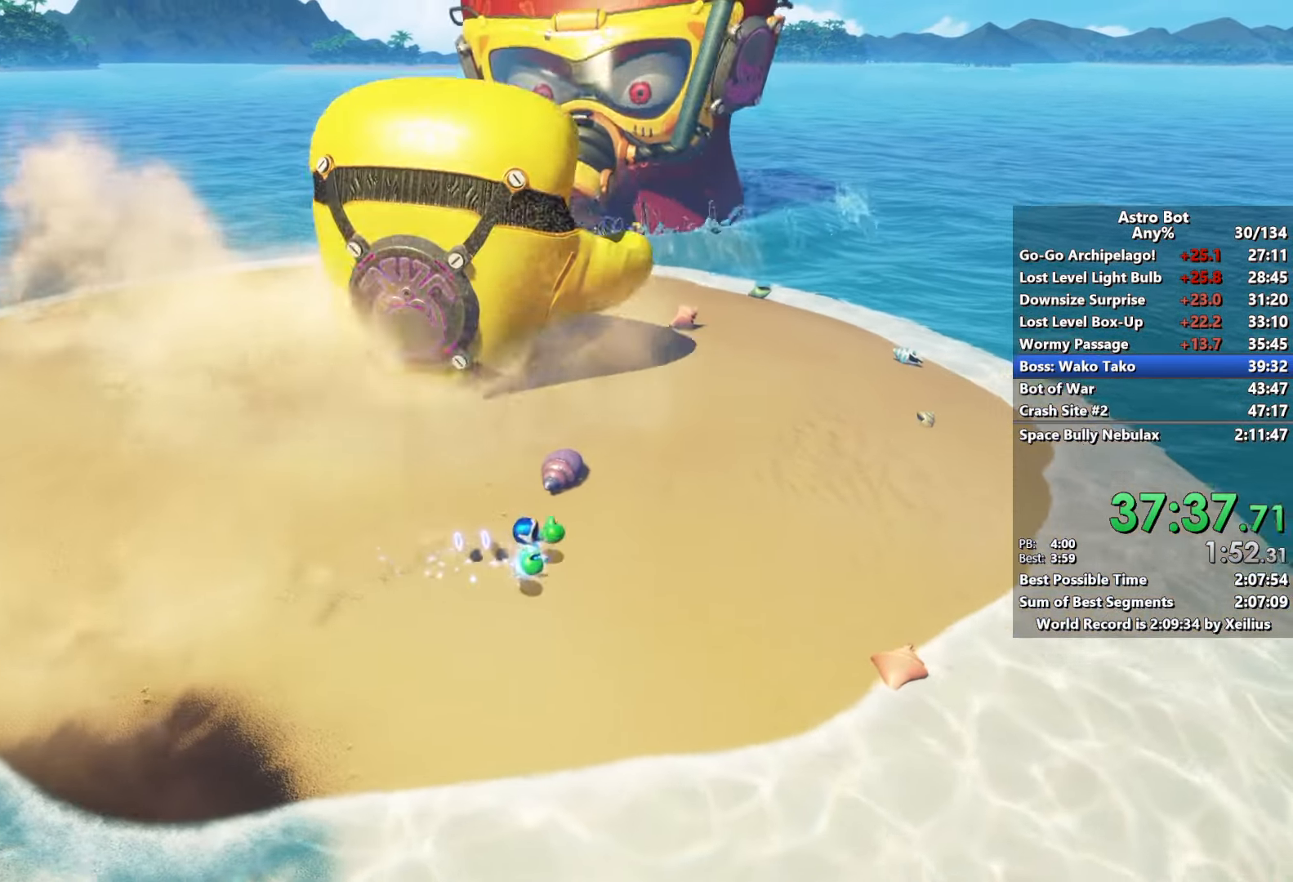
{"buttons": ["SQUARE"], "left_stick": "up-left", "right_stick": "center", "events": [[217, "left_stick", "left"], [400, "left_stick", "up-left"]]}
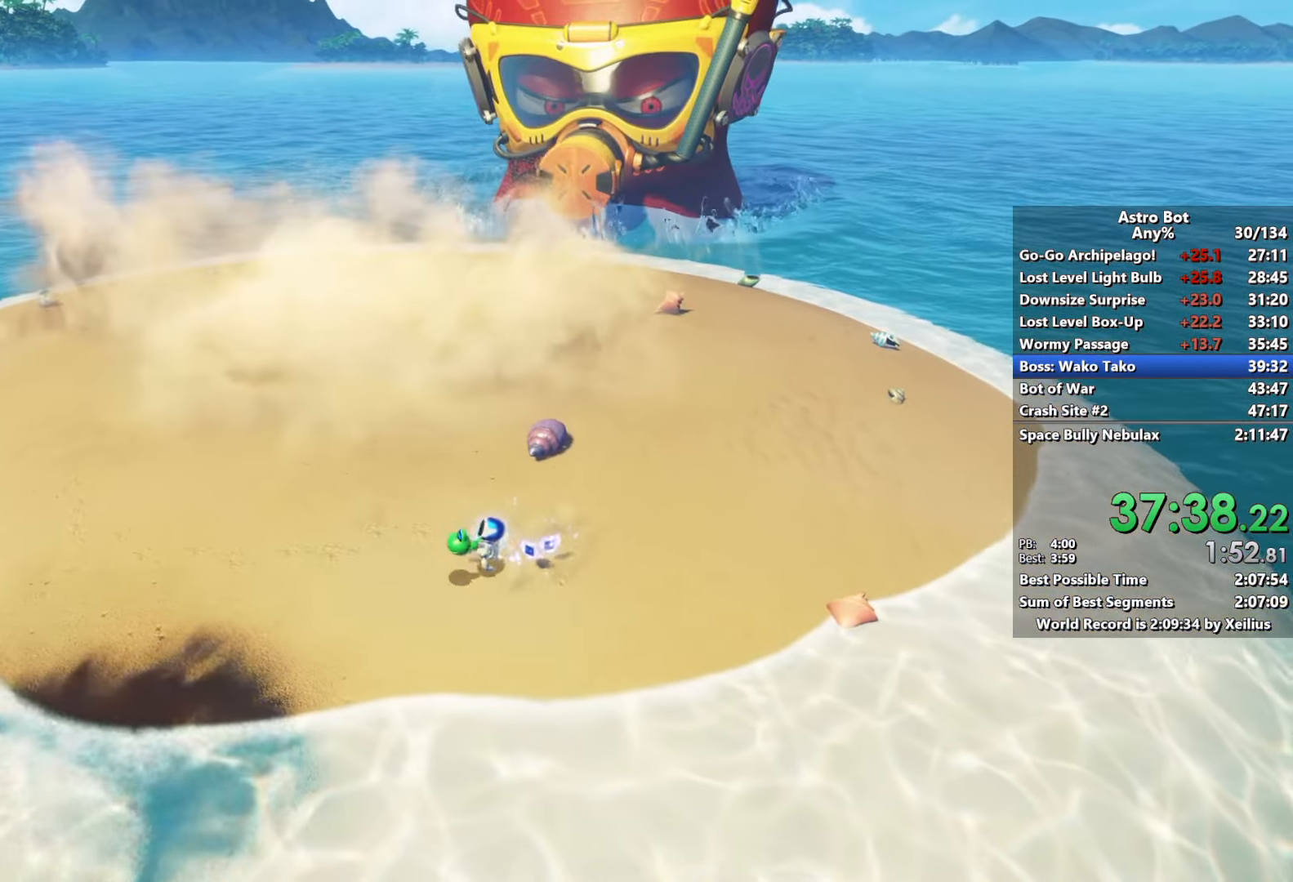
{"buttons": ["SQUARE"], "left_stick": "up-left", "right_stick": "center", "events": []}
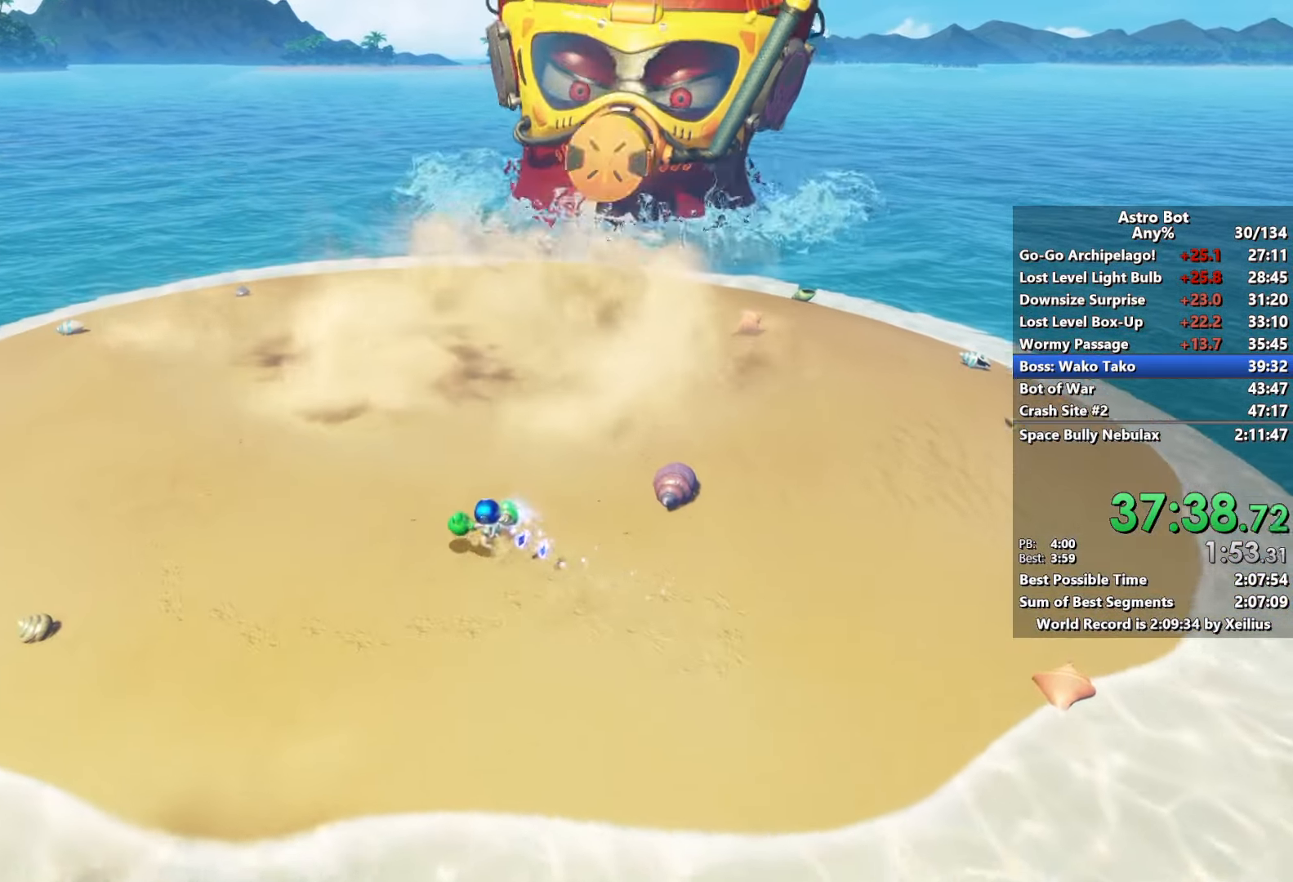
{"buttons": ["L2", "R2"], "left_stick": "up-left", "right_stick": "up-left", "events": [[367, "SQUARE", "up"], [383, "L2", "down"], [400, "R2", "down"], [400, "right_stick", "up-left"]]}
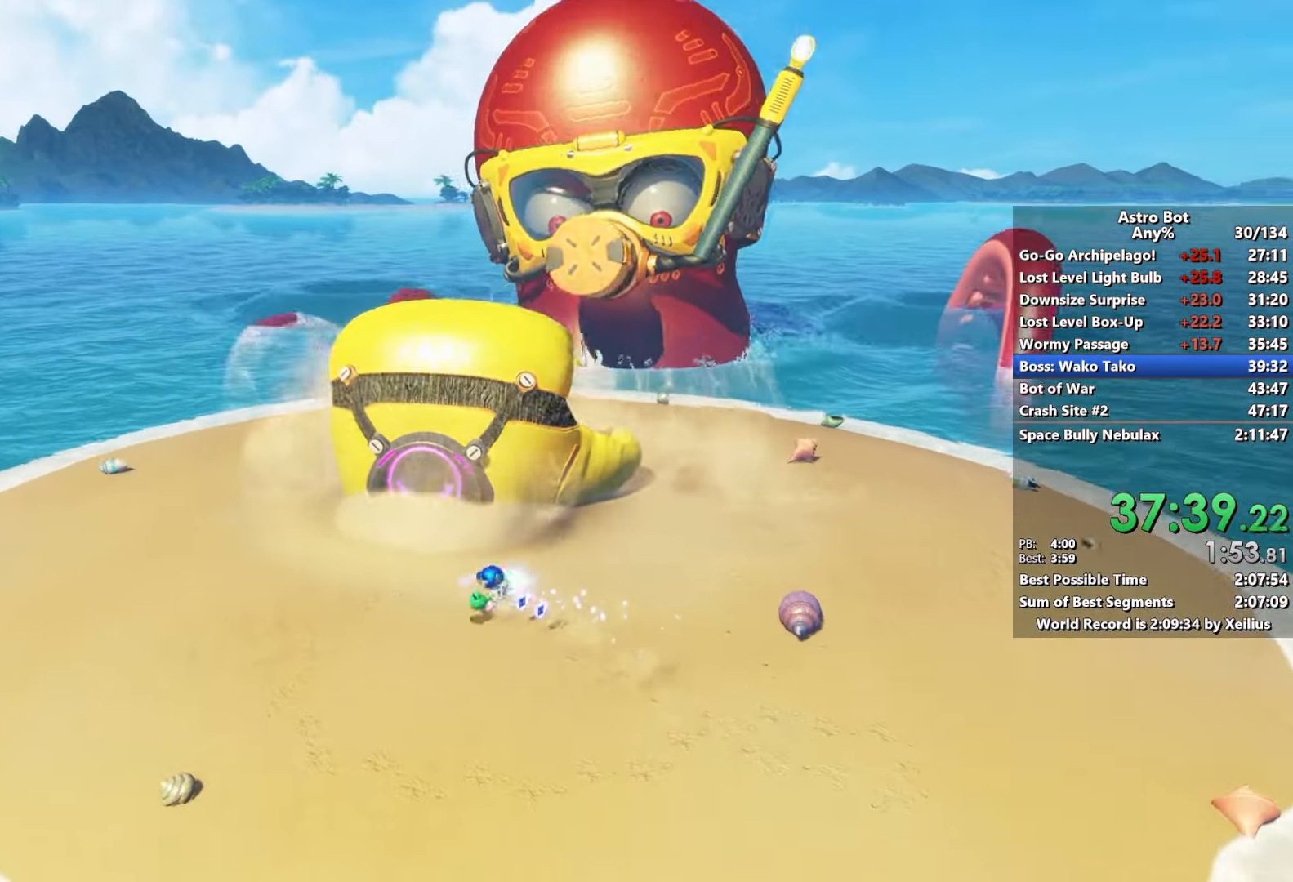
{"buttons": ["R2"], "left_stick": "up-right", "right_stick": "right", "events": [[17, "L2", "up"], [17, "right_stick", "left"], [50, "R2", "up"], [100, "L2", "down"], [117, "R2", "down"], [117, "right_stick", "center"], [217, "L2", "up"], [217, "R2", "up"], [217, "left_stick", "up"], [283, "R2", "down"], [283, "right_stick", "right"], [317, "L2", "down"], [383, "R2", "up"], [400, "left_stick", "up-right"], [433, "L2", "up"], [450, "R2", "down"]]}
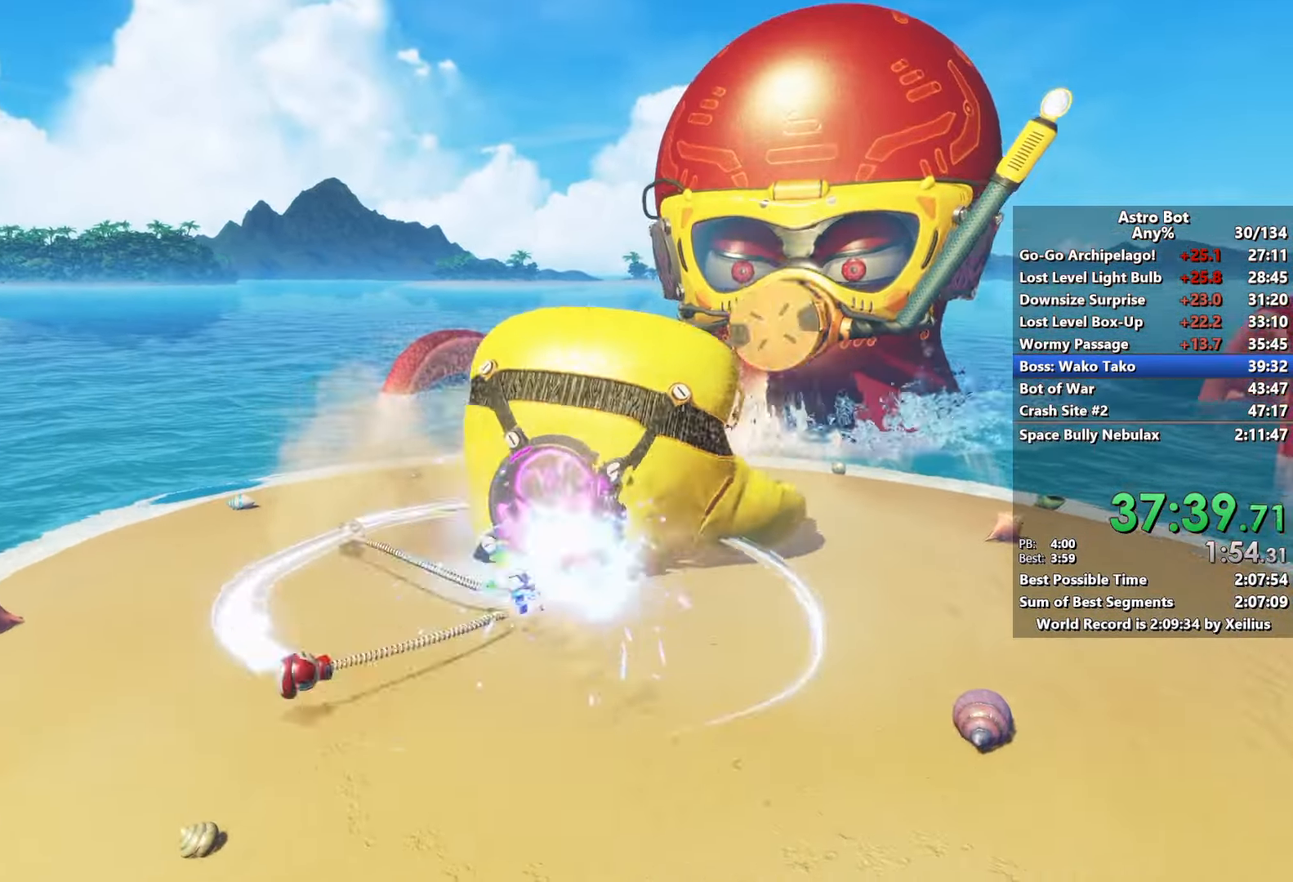
{"buttons": ["L2"], "left_stick": "up", "right_stick": "center", "events": [[17, "L2", "down"], [33, "R2", "up"], [50, "left_stick", "up"], [83, "R2", "down"], [133, "L2", "up"], [183, "R2", "up"], [183, "right_stick", "up-right"], [217, "L2", "down"], [250, "R2", "down"], [333, "L2", "up"], [333, "R2", "up"], [333, "right_stick", "center"], [417, "R2", "down"], [433, "L2", "down"], [433, "right_stick", "up-right"], [500, "R2", "up"], [500, "right_stick", "center"]]}
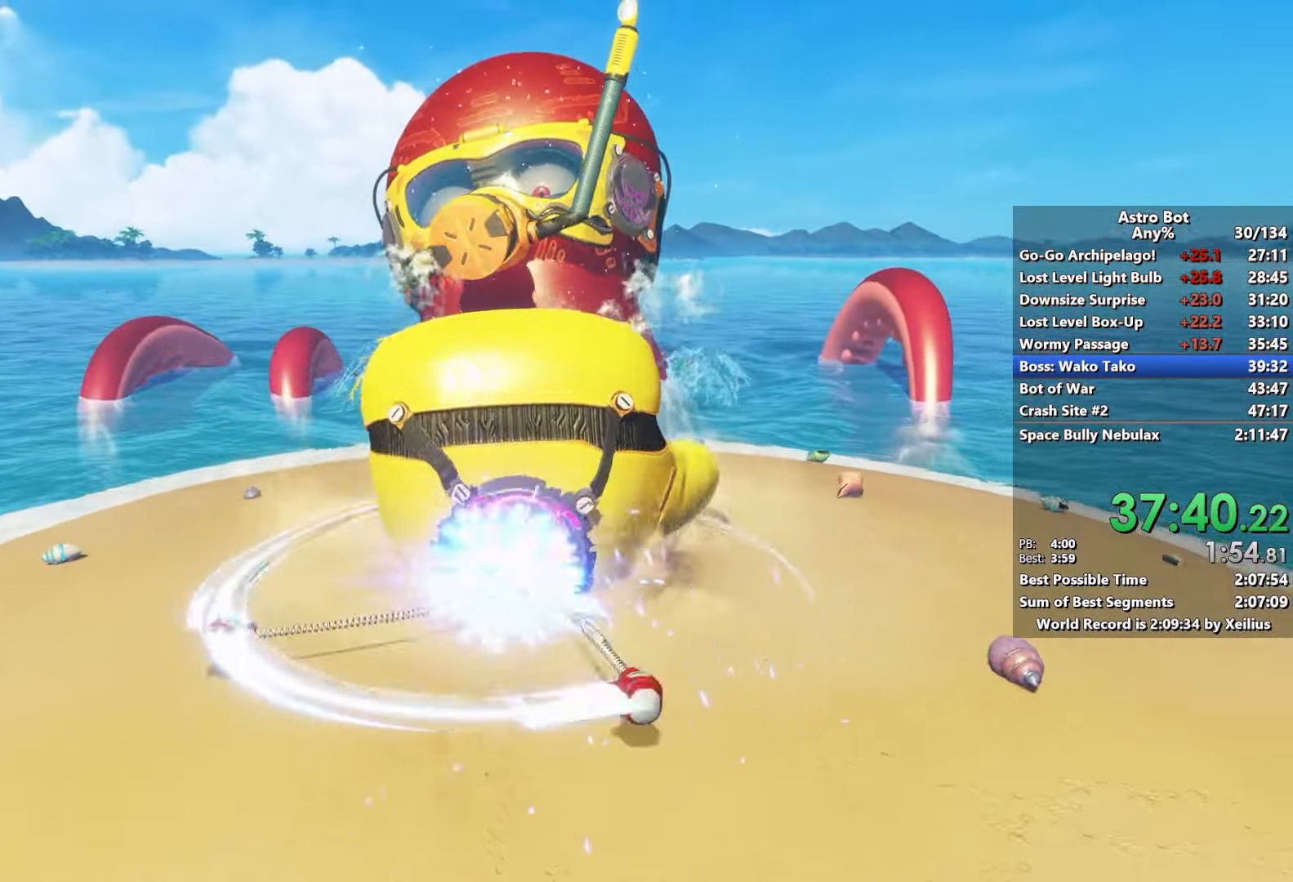
{"buttons": [], "left_stick": "up", "right_stick": "up-right", "events": [[50, "L2", "up"], [50, "right_stick", "up-right"], [67, "R2", "down"], [117, "L2", "down"], [167, "R2", "up"], [200, "R2", "down"], [233, "L2", "up"], [300, "L2", "down"], [317, "R2", "up"], [383, "R2", "down"], [417, "L2", "up"], [483, "R2", "up"]]}
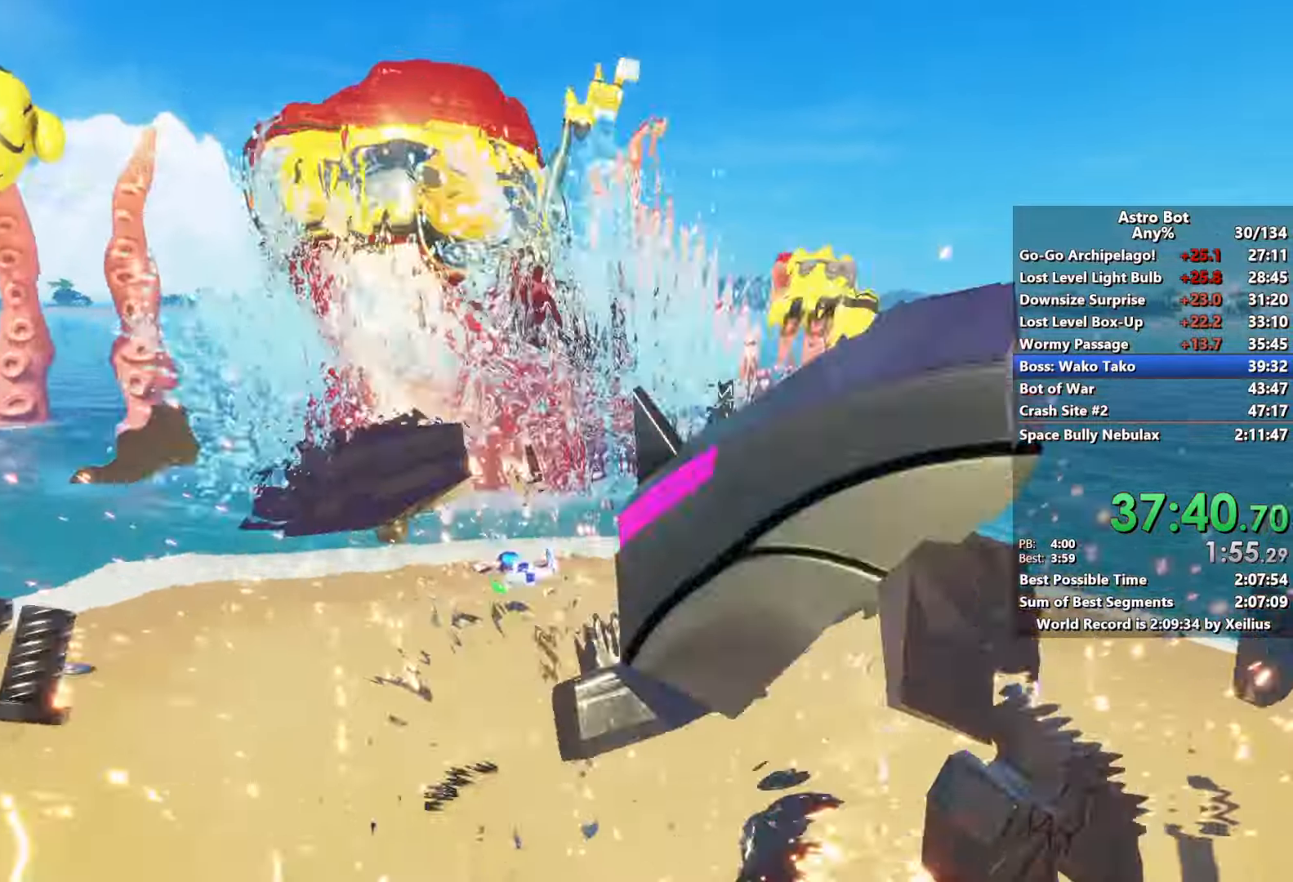
{"buttons": [], "left_stick": "up-right", "right_stick": "left", "events": [[450, "right_stick", "left"], [483, "left_stick", "up-right"]]}
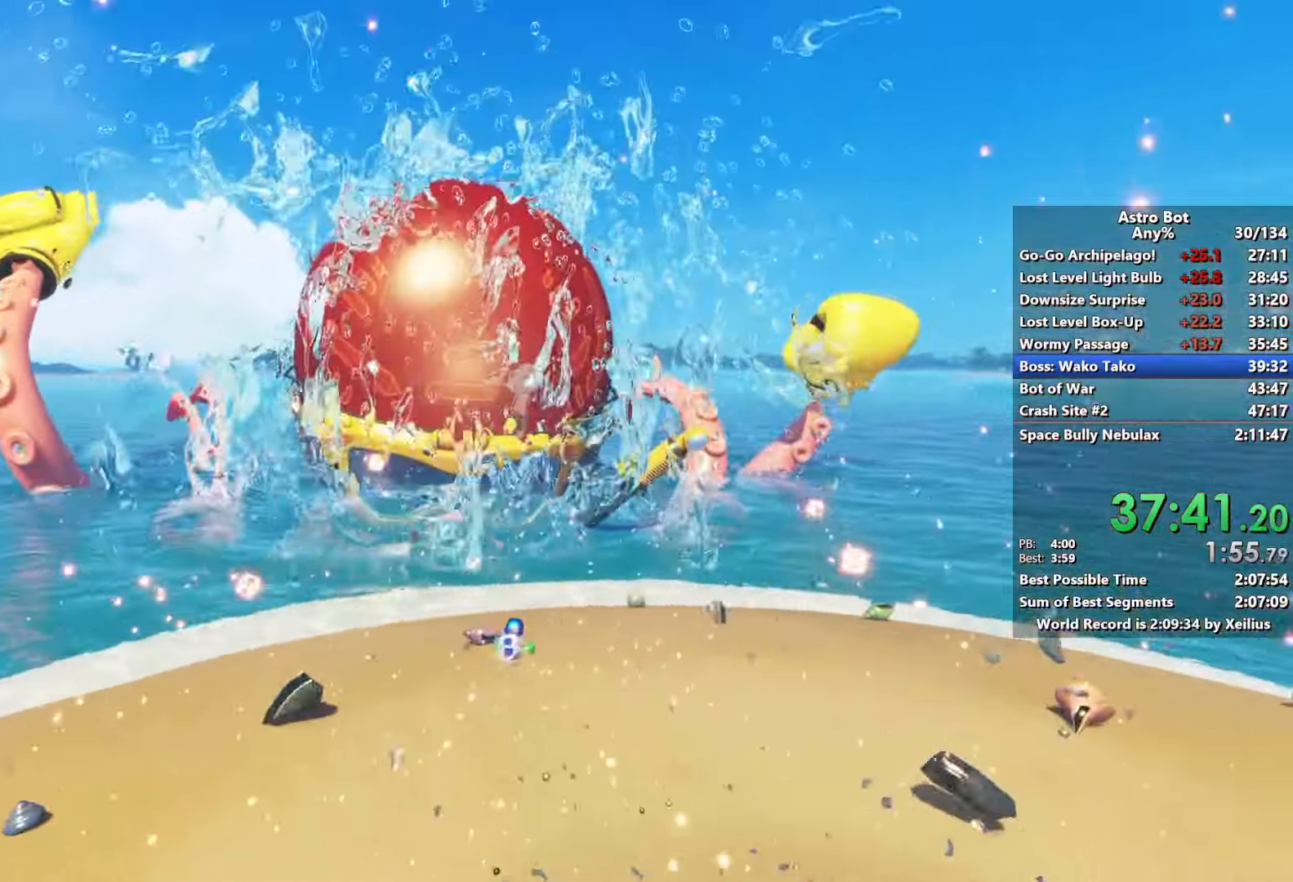
{"buttons": [], "left_stick": "down", "right_stick": "center", "events": [[150, "right_stick", "center"], [233, "left_stick", "down-right"], [383, "left_stick", "down"]]}
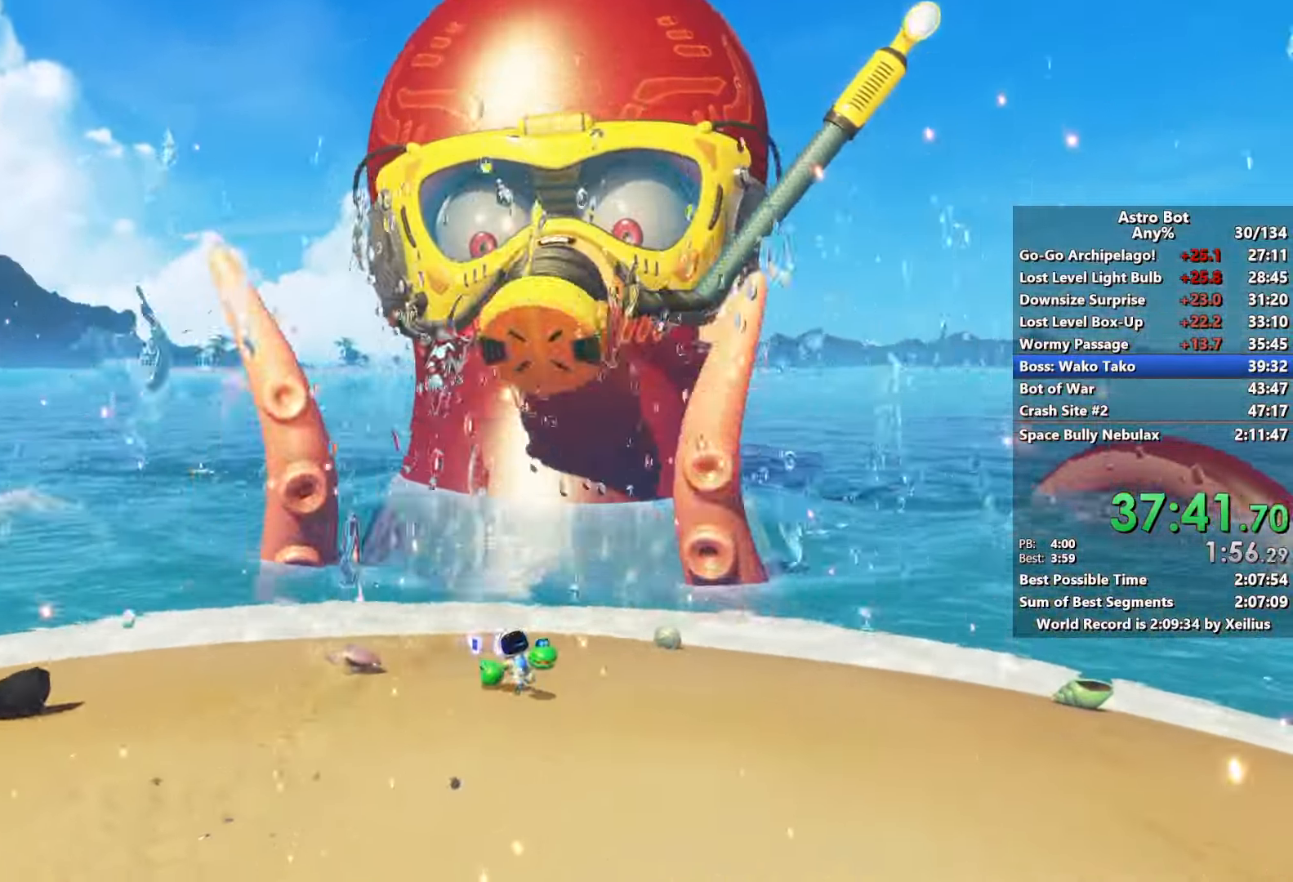
{"buttons": ["L2", "R2"], "left_stick": "up", "right_stick": "center", "events": [[150, "left_stick", "left"], [200, "left_stick", "up"], [250, "CROSS", "down"], [367, "CROSS", "up"], [400, "right_stick", "down"], [433, "L2", "down"], [467, "R2", "down"], [483, "right_stick", "center"]]}
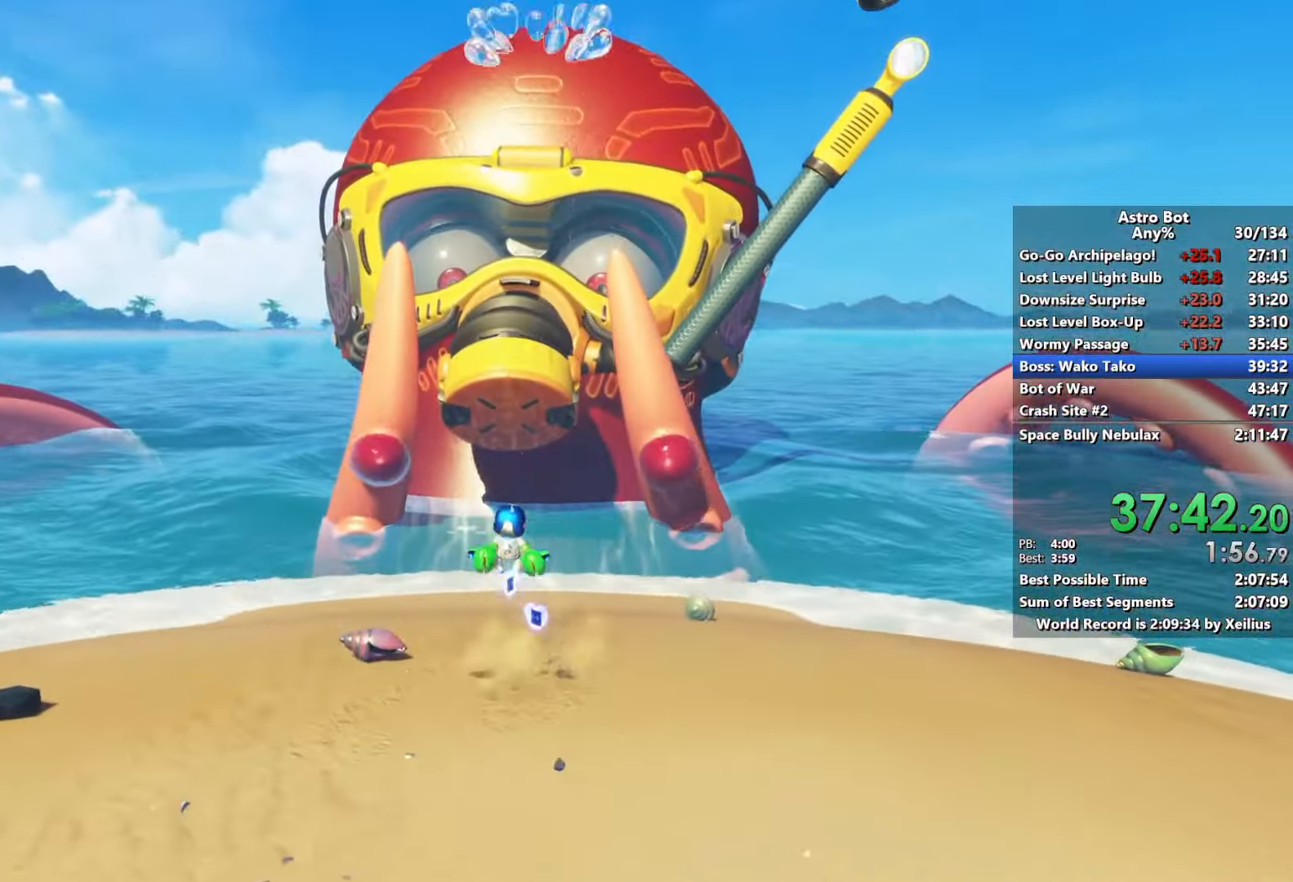
{"buttons": ["CROSS", "L2", "R2"], "left_stick": "down", "right_stick": "center", "events": [[67, "left_stick", "down"], [467, "CROSS", "down"]]}
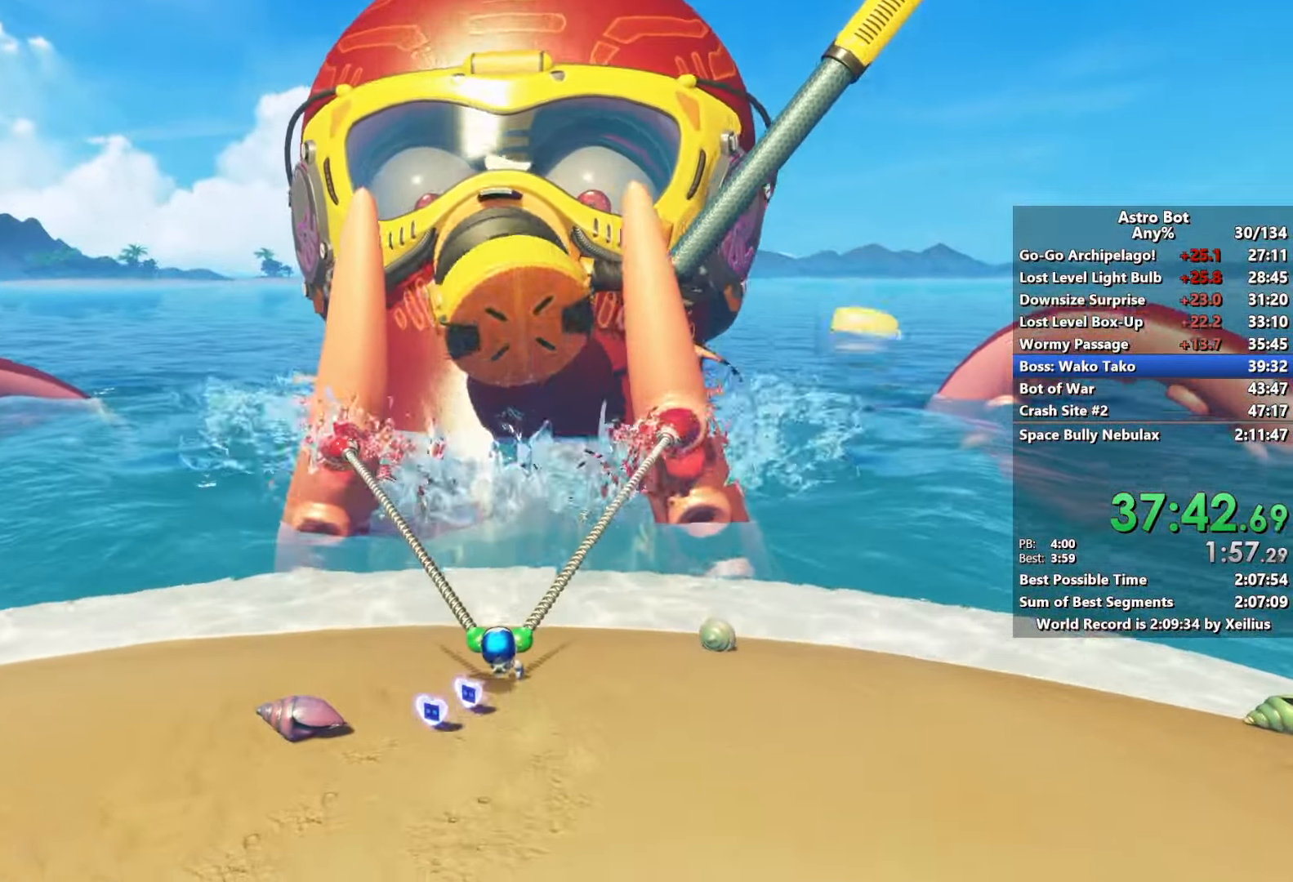
{"buttons": ["CROSS", "L2", "R2"], "left_stick": "down", "right_stick": "center", "events": [[100, "CROSS", "up"], [200, "CROSS", "down"], [333, "CROSS", "up"], [483, "CROSS", "down"]]}
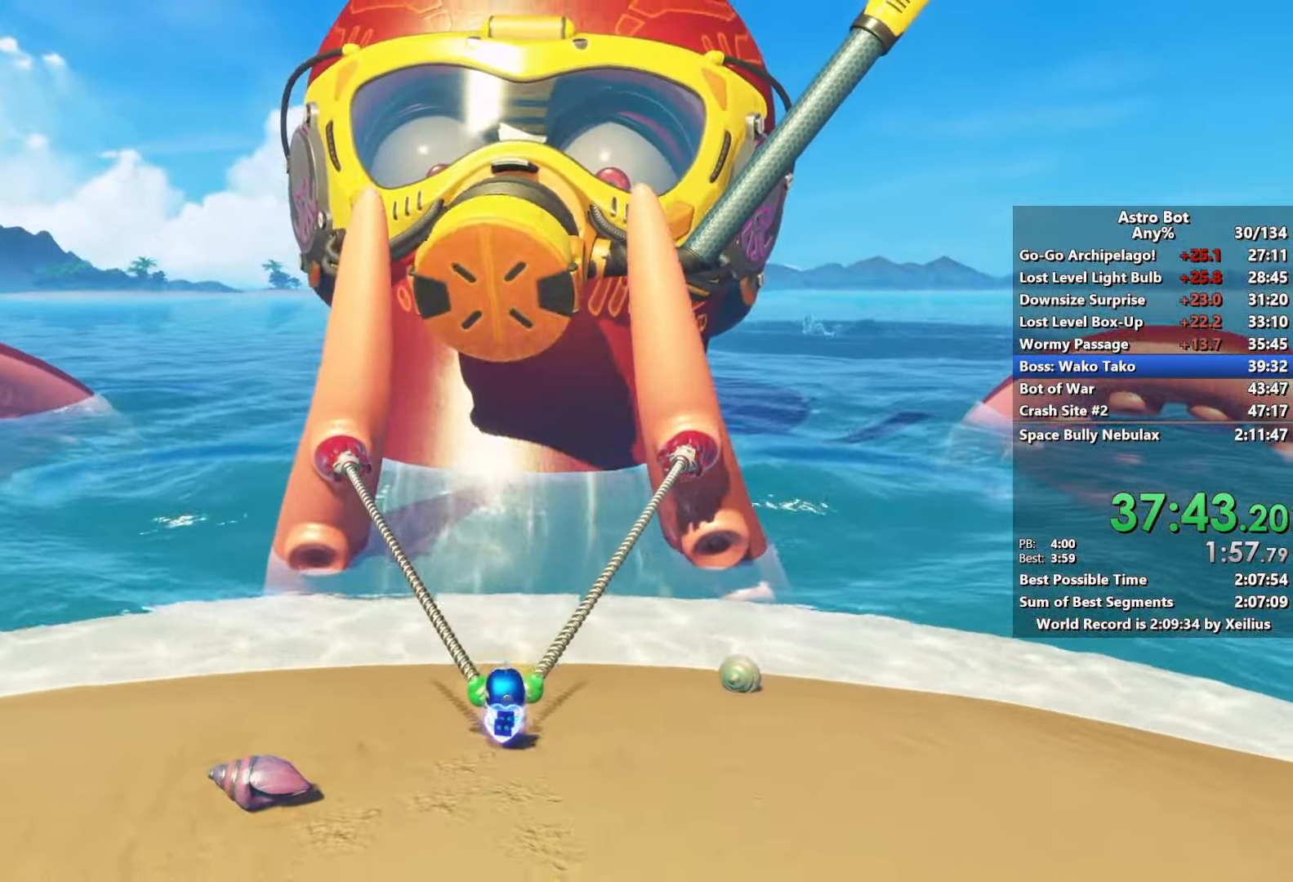
{"buttons": ["L2", "R2"], "left_stick": "down", "right_stick": "center", "events": [[150, "CROSS", "up"]]}
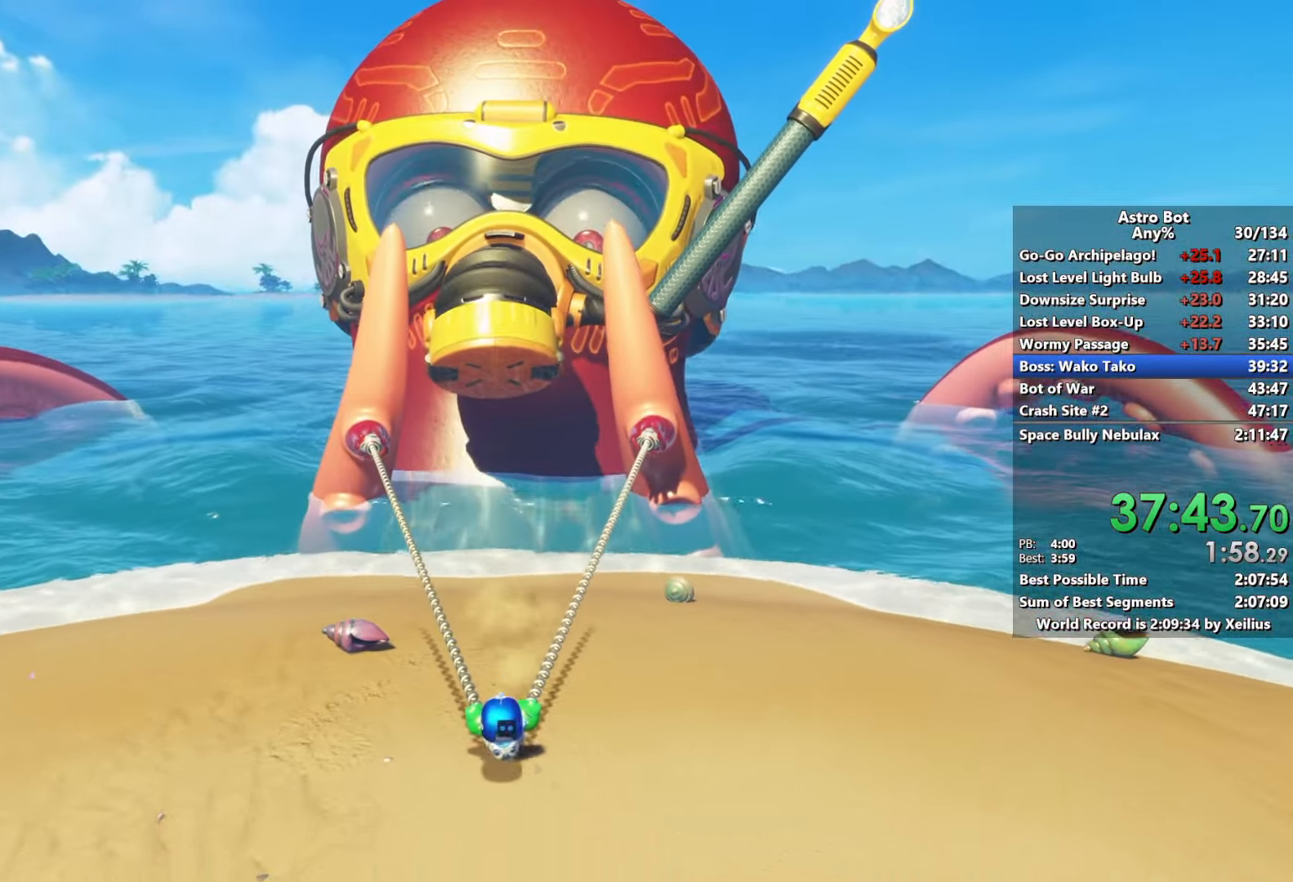
{"buttons": [], "left_stick": "center", "right_stick": "down", "events": [[367, "R2", "up"], [383, "right_stick", "down"], [400, "L2", "up"], [400, "left_stick", "center"]]}
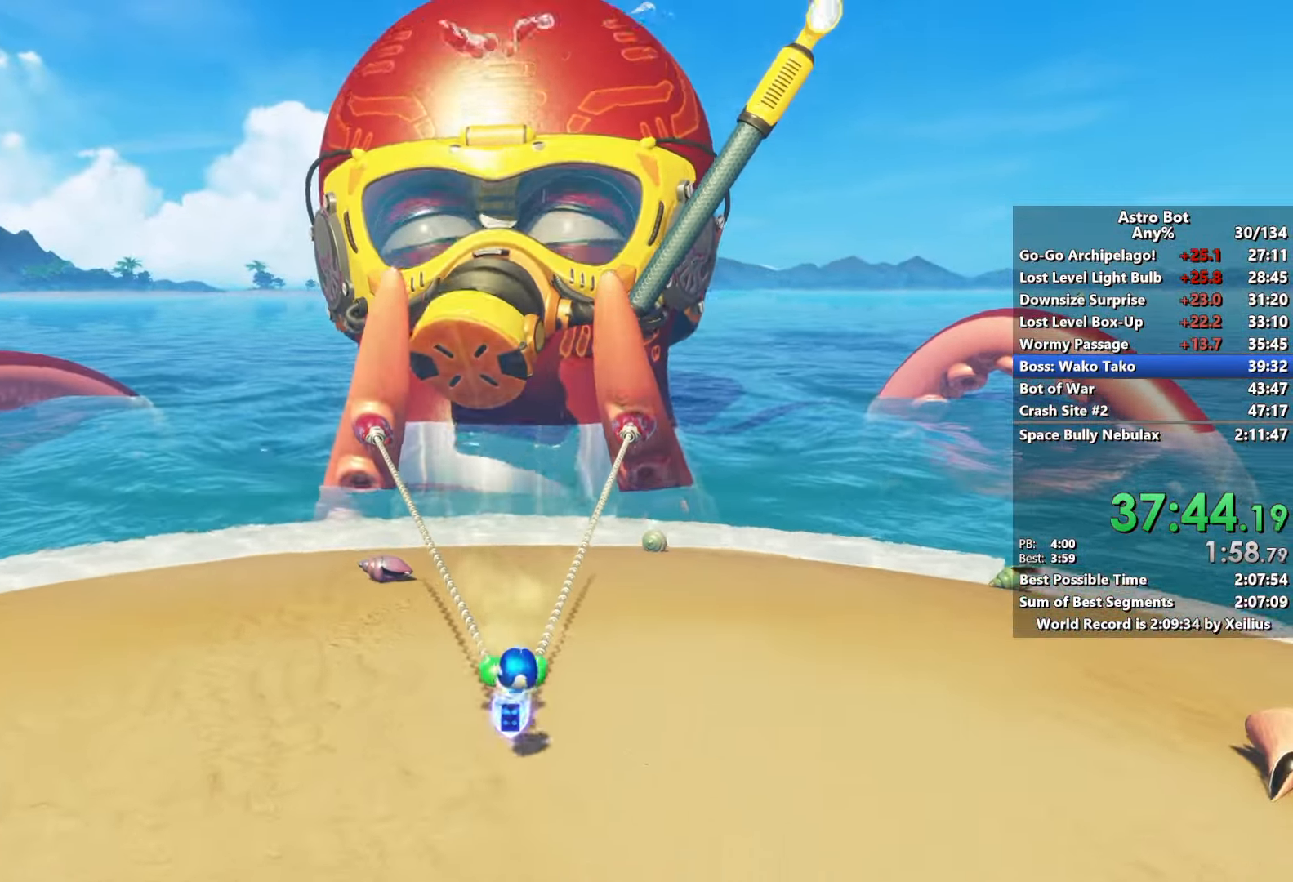
{"buttons": [], "left_stick": "down", "right_stick": "center", "events": [[150, "right_stick", "center"], [450, "left_stick", "down"]]}
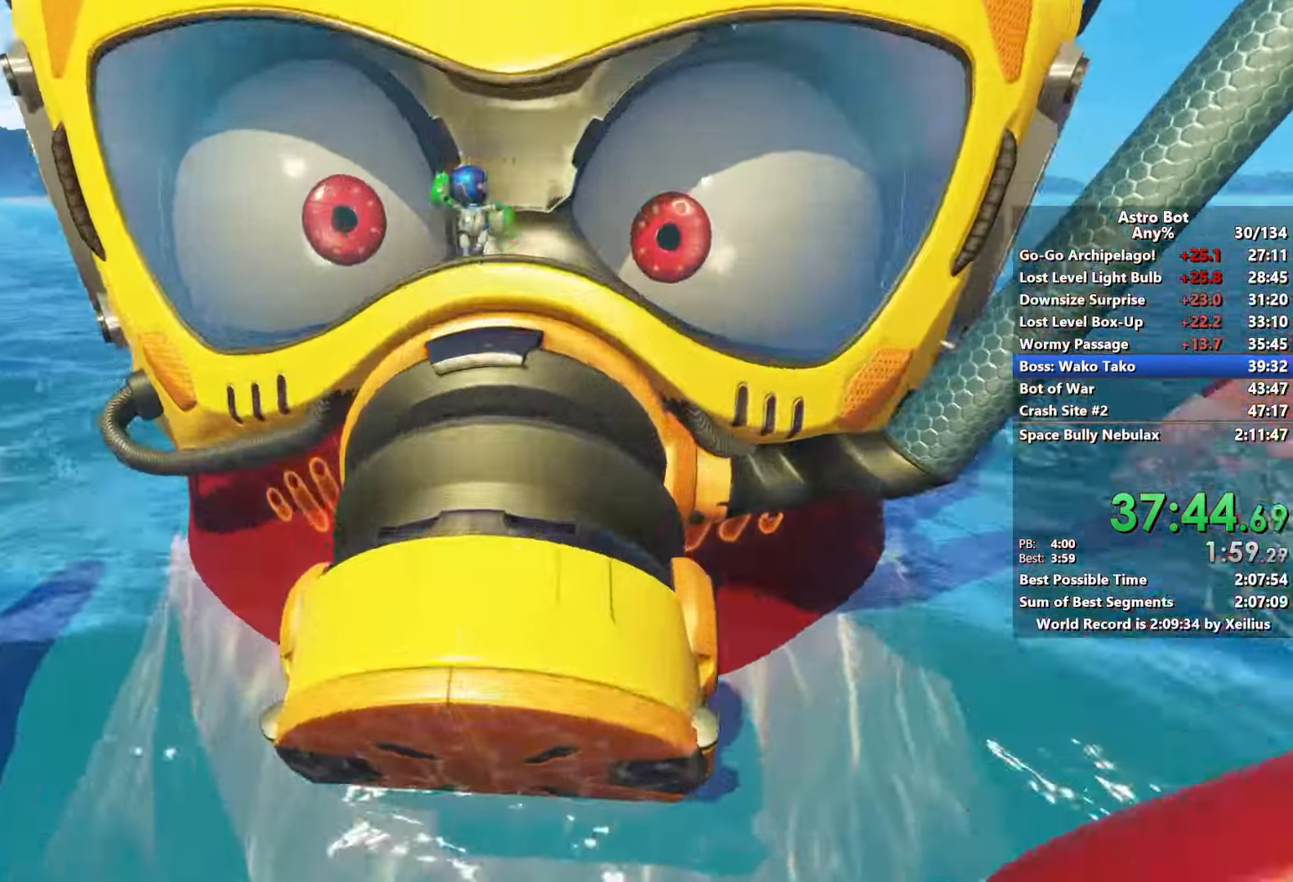
{"buttons": [], "left_stick": "up-right", "right_stick": "down", "events": [[33, "left_stick", "up-right"], [500, "right_stick", "down"]]}
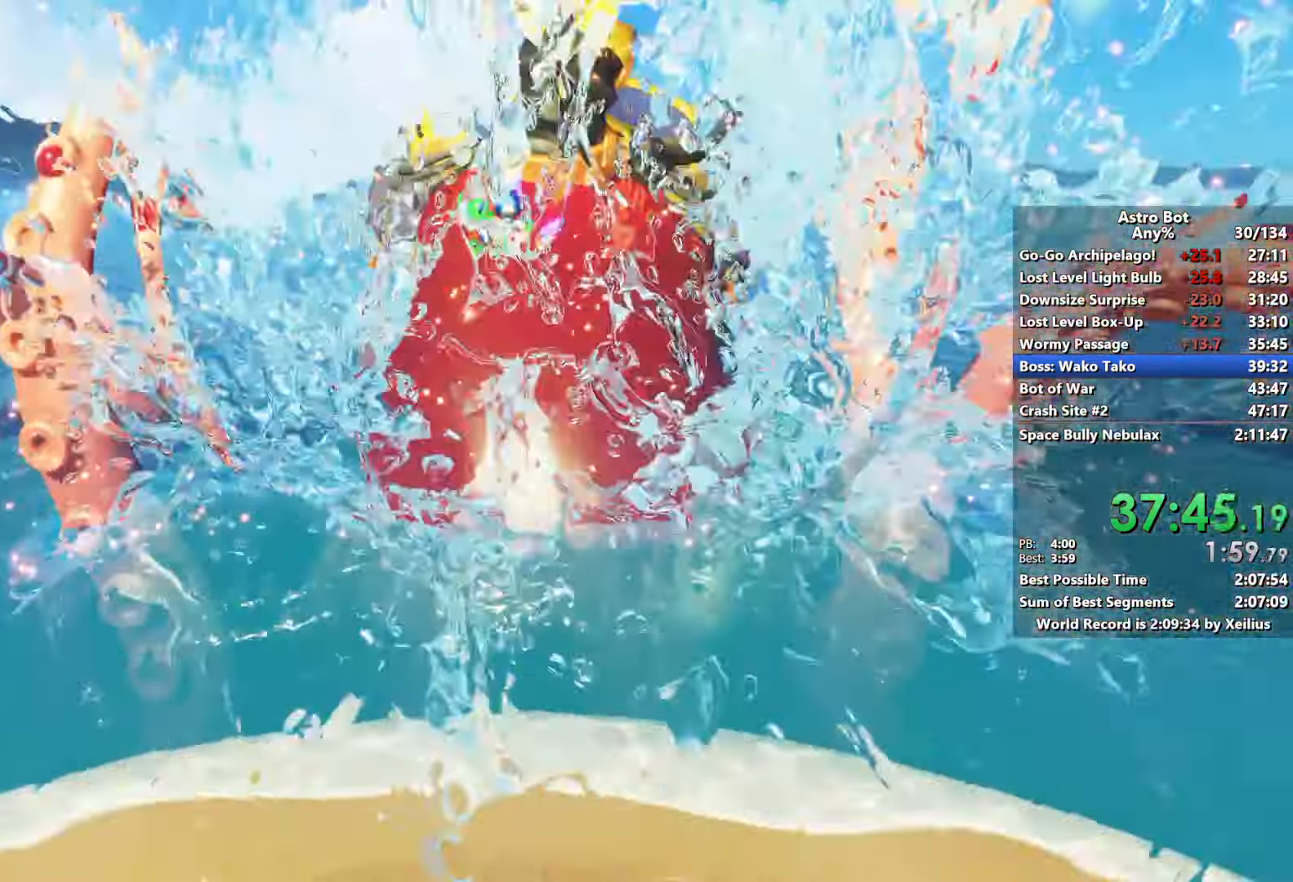
{"buttons": [], "left_stick": "up-right", "right_stick": "center", "events": [[17, "right_stick", "center"], [83, "CROSS", "down"], [233, "SQUARE", "down"], [383, "CROSS", "up"], [467, "SQUARE", "up"]]}
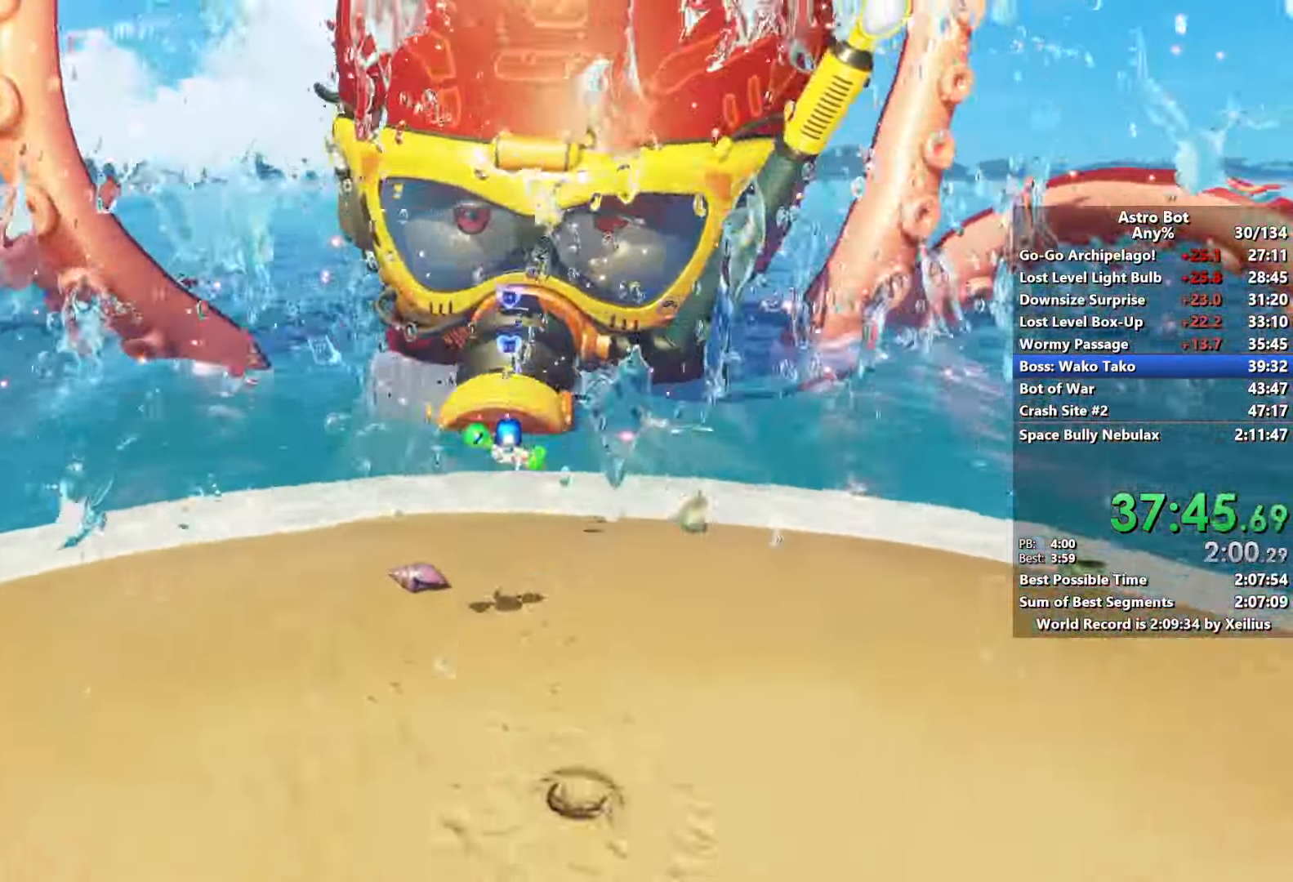
{"buttons": [], "left_stick": "up", "right_stick": "center", "events": [[33, "CROSS", "down"], [167, "SQUARE", "down"], [317, "CROSS", "up"], [350, "SQUARE", "up"], [350, "left_stick", "up"]]}
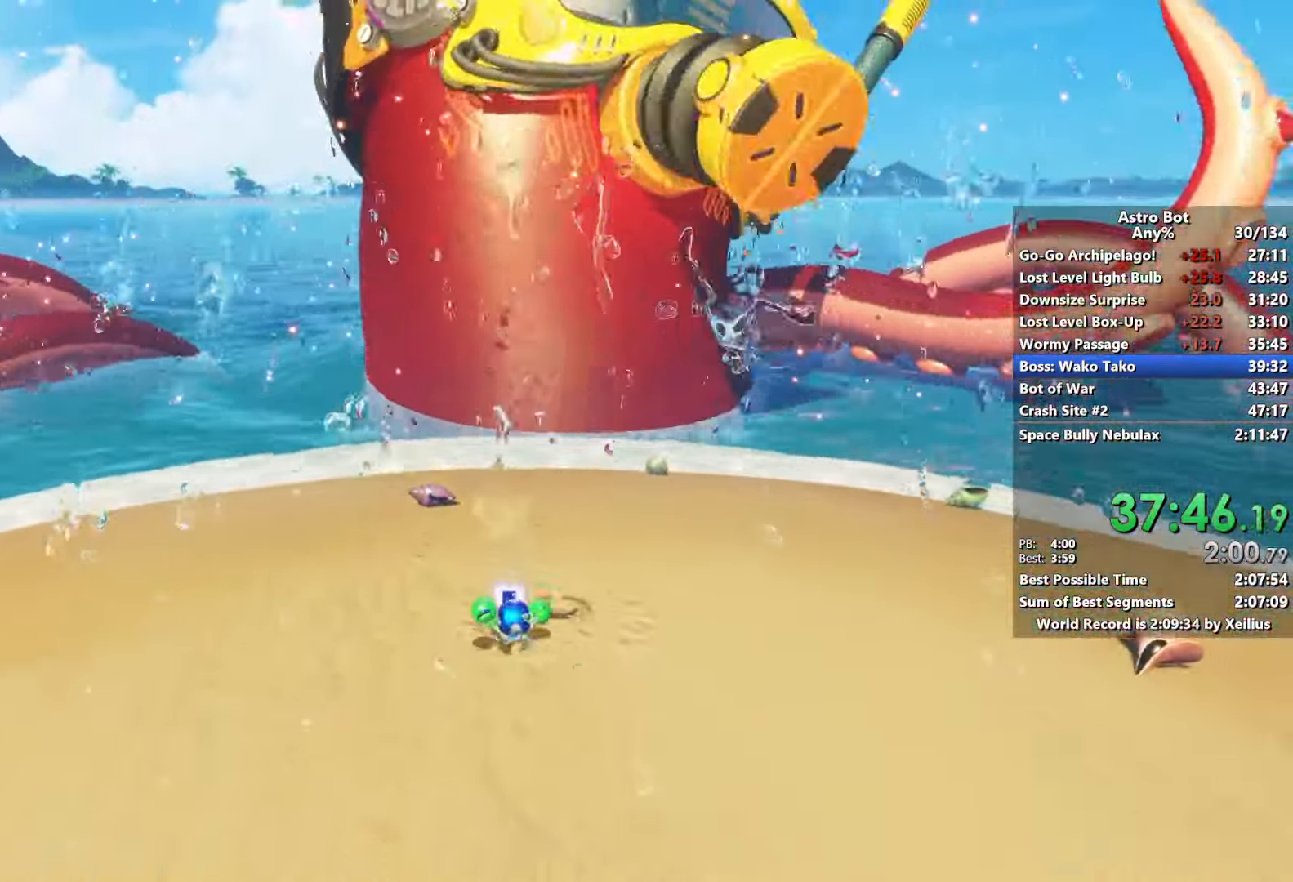
{"buttons": ["CROSS"], "left_stick": "up", "right_stick": "center", "events": [[17, "CROSS", "down"], [200, "CROSS", "up"], [383, "CROSS", "down"]]}
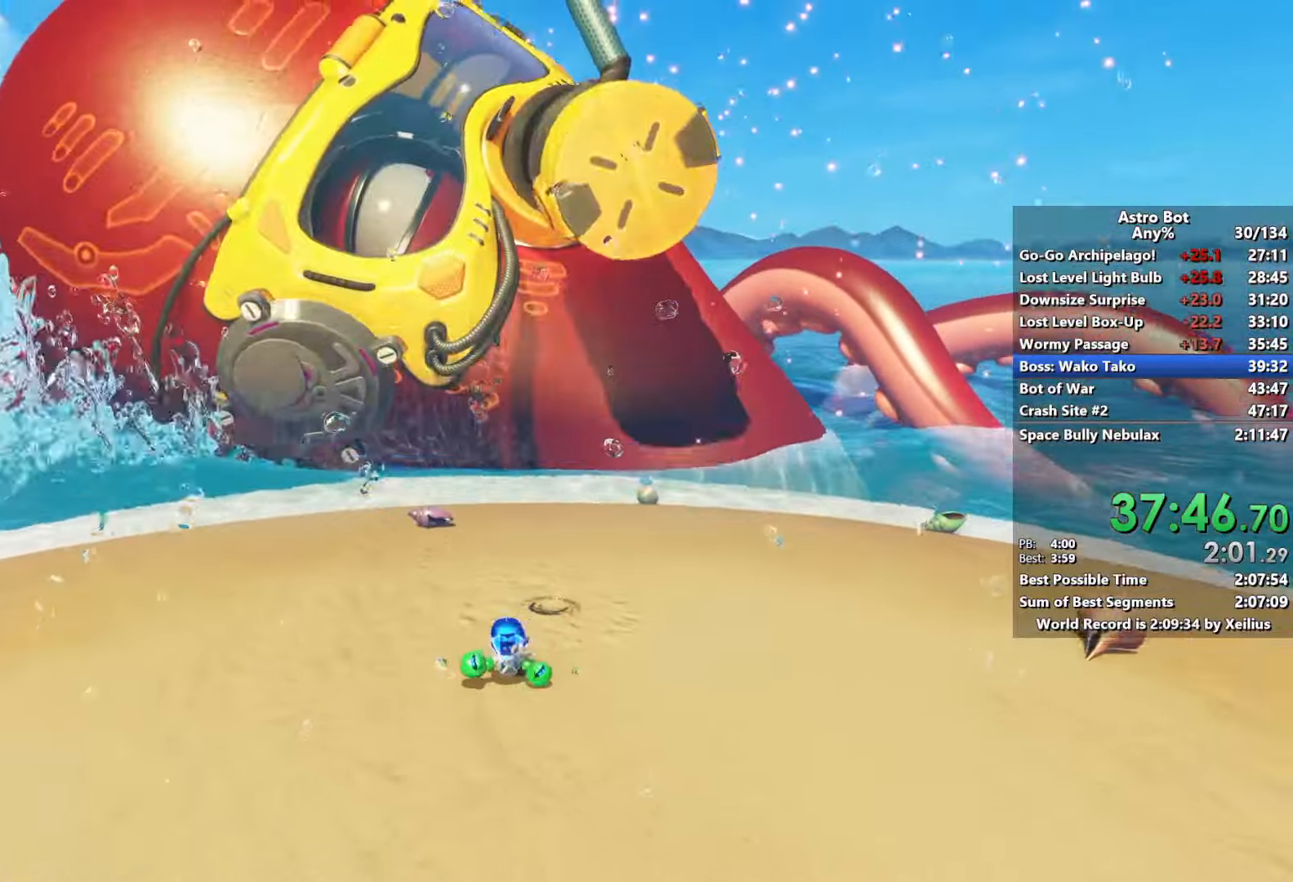
{"buttons": ["CROSS"], "left_stick": "up", "right_stick": "center", "events": [[67, "CROSS", "up"], [233, "CROSS", "down"], [417, "CROSS", "up"], [500, "CROSS", "down"]]}
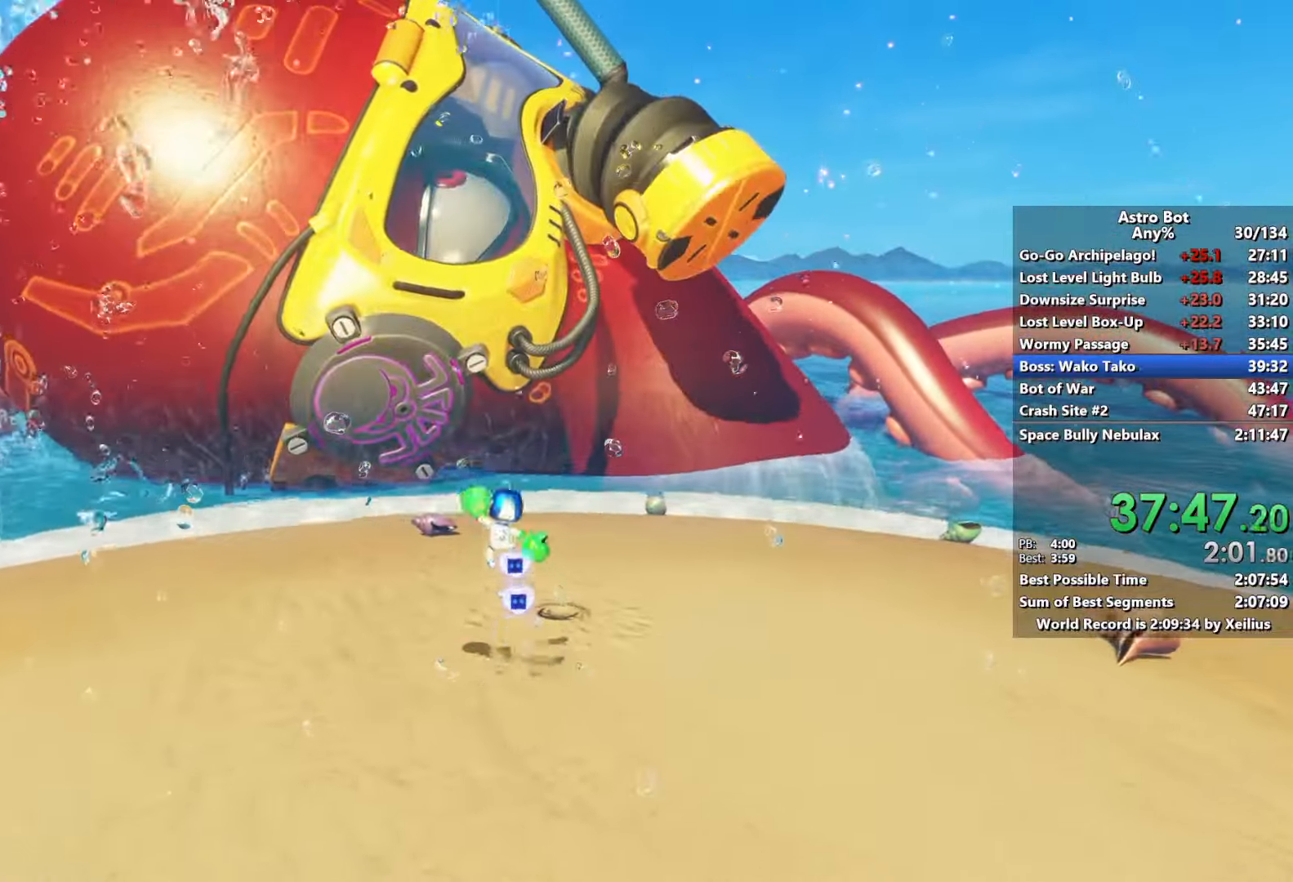
{"buttons": [], "left_stick": "up", "right_stick": "center", "events": [[283, "R2", "down"], [317, "CROSS", "up"], [450, "R2", "up"]]}
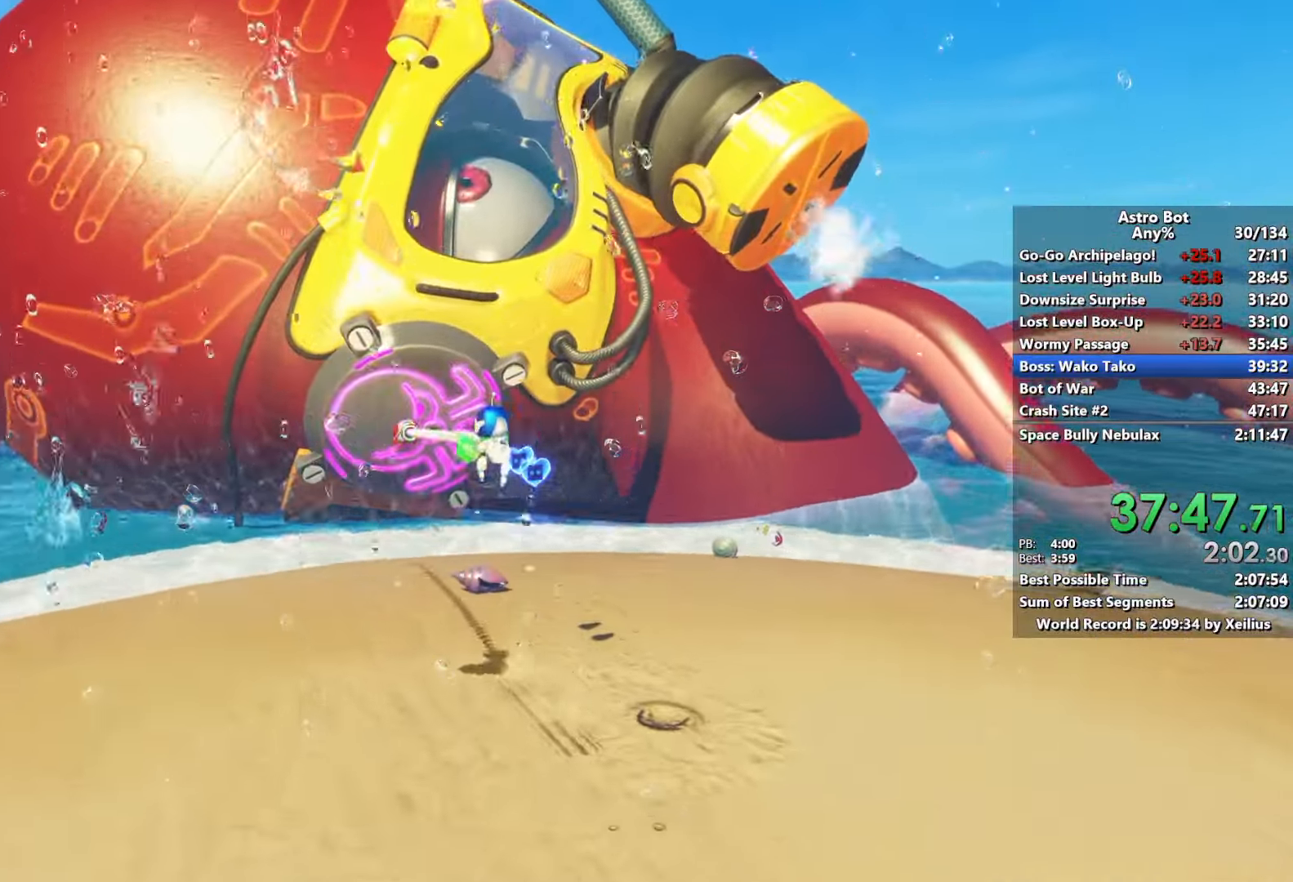
{"buttons": ["L2"], "left_stick": "center", "right_stick": "center", "events": [[17, "L2", "down"], [117, "R2", "down"], [133, "L2", "up"], [233, "L2", "down"], [233, "R2", "up"], [317, "R2", "down"], [317, "left_stick", "center"], [350, "L2", "up"], [417, "R2", "up"], [483, "L2", "down"]]}
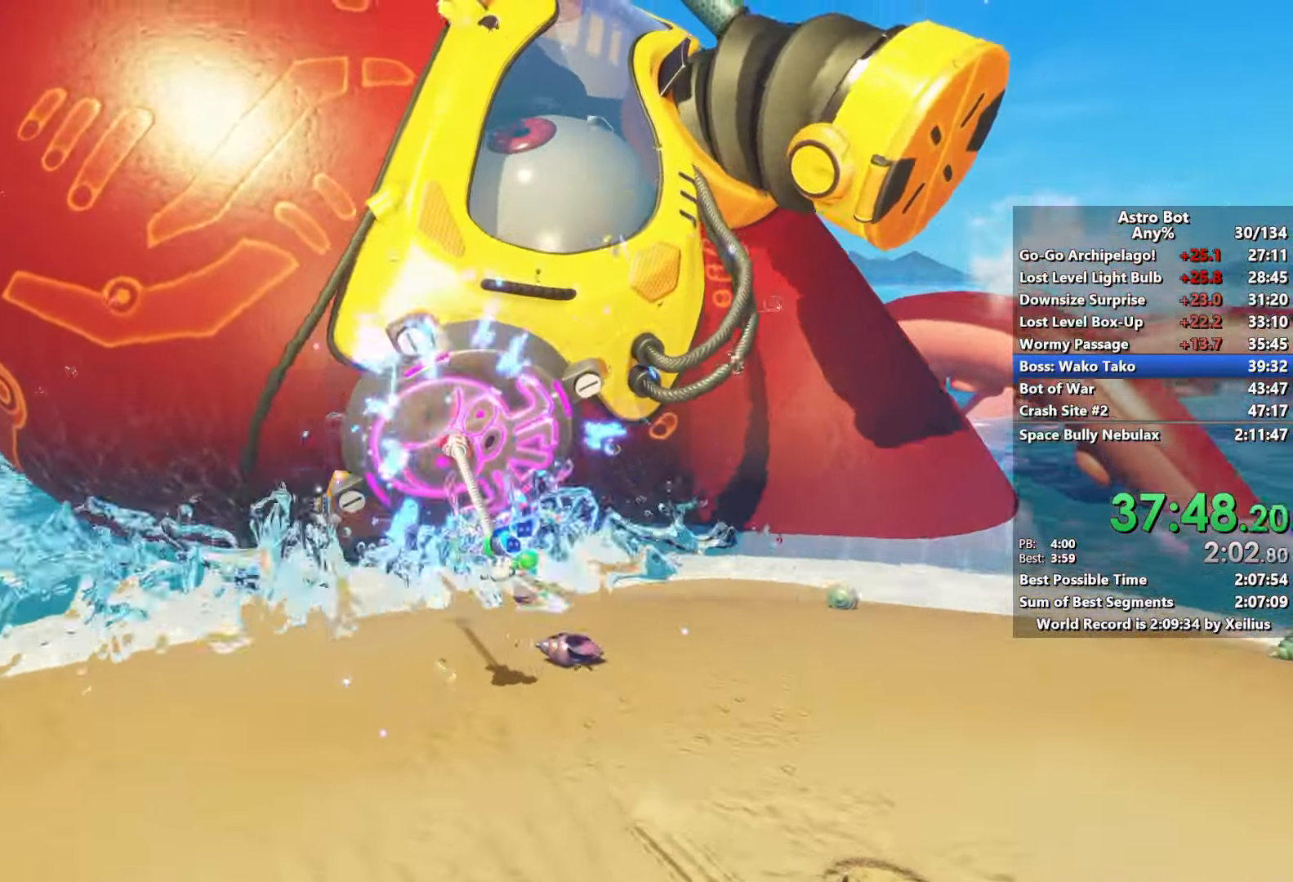
{"buttons": ["R2"], "left_stick": "center", "right_stick": "center", "events": [[17, "R2", "down"], [133, "L2", "up"], [167, "R2", "up"], [267, "L2", "down"], [267, "R2", "down"], [367, "L2", "up"], [367, "R2", "up"], [483, "R2", "down"]]}
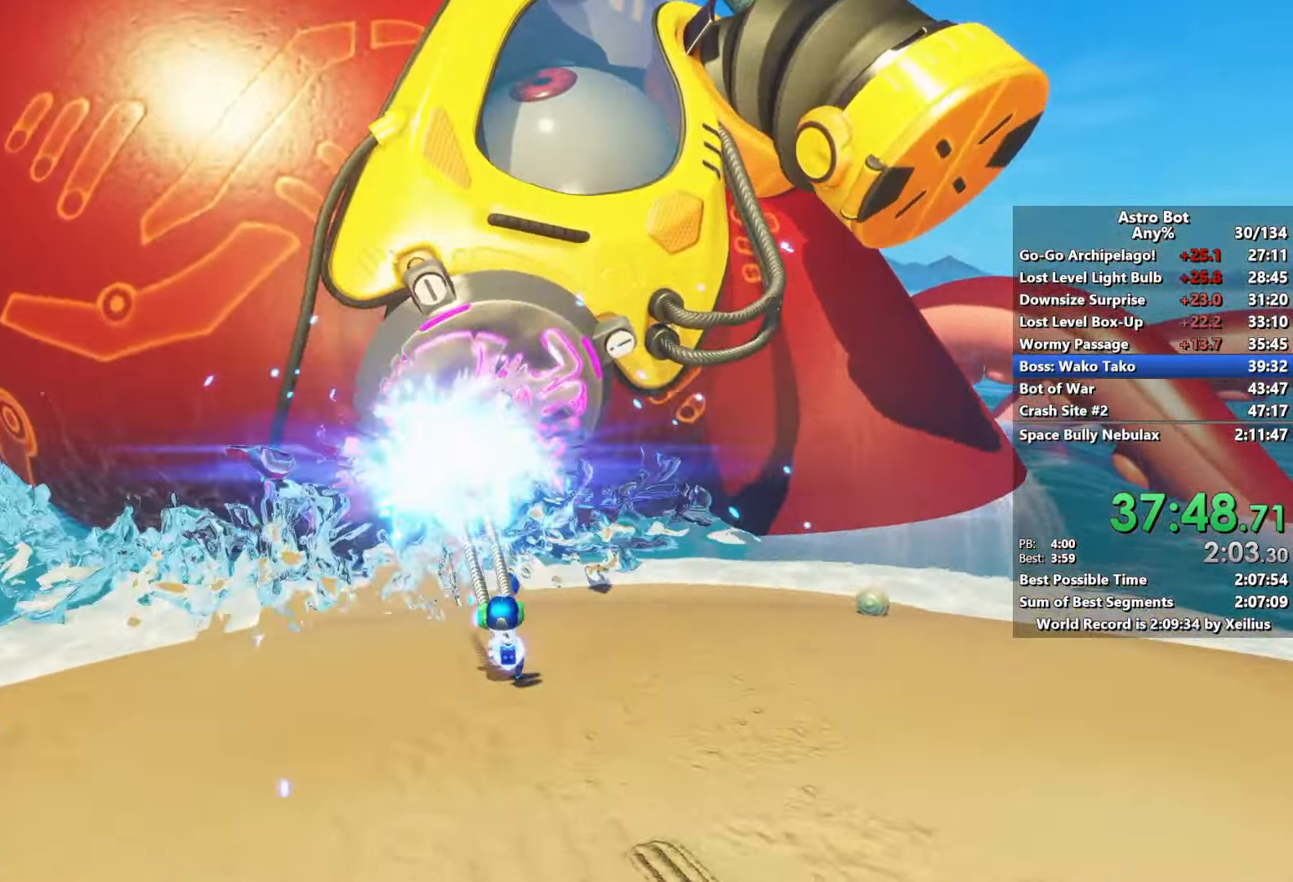
{"buttons": ["L2"], "left_stick": "center", "right_stick": "center", "events": [[50, "L2", "down"], [83, "R2", "up"], [150, "L2", "up"], [150, "R2", "down"], [267, "L2", "down"], [267, "R2", "up"], [367, "R2", "down"], [383, "L2", "up"], [500, "L2", "down"], [500, "R2", "up"]]}
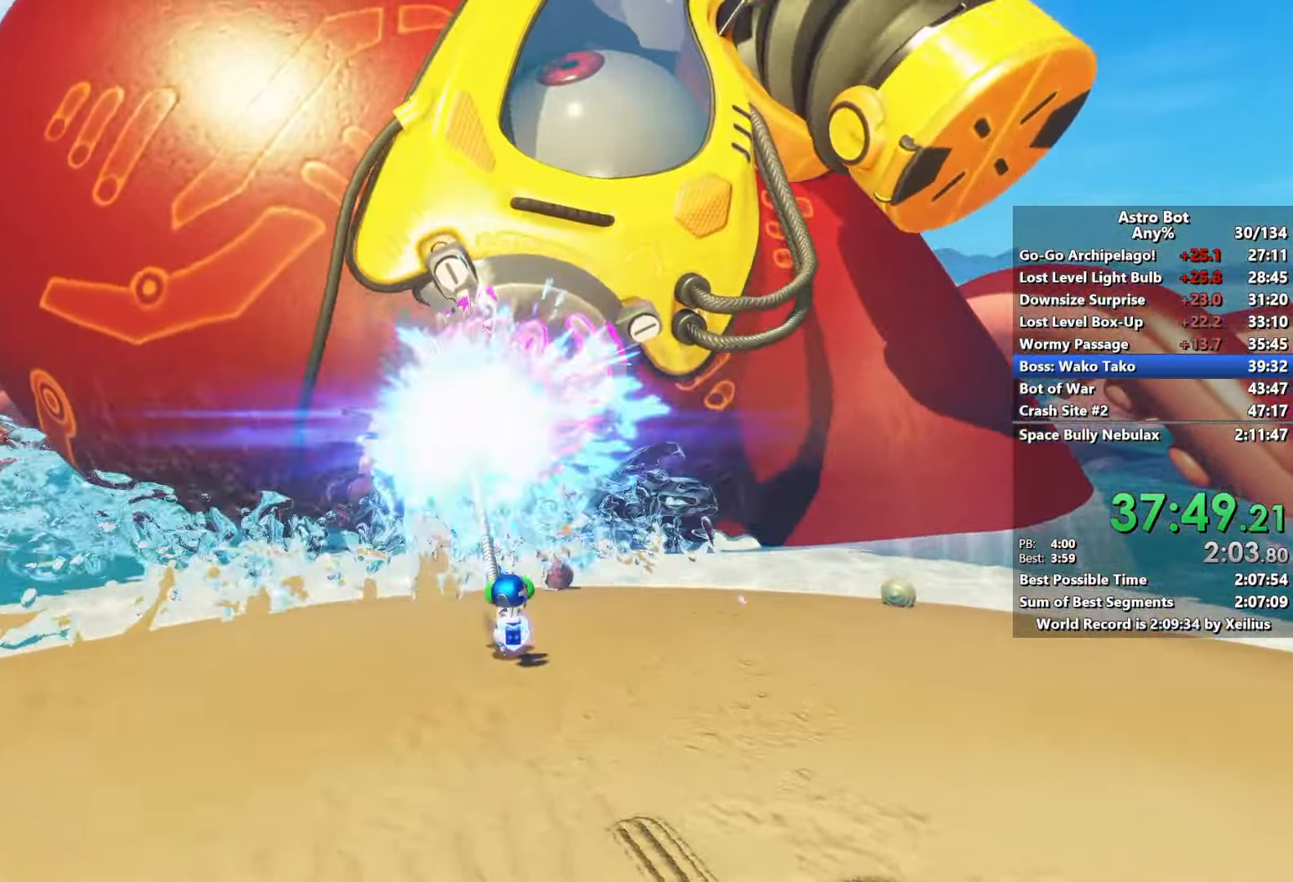
{"buttons": ["L2"], "left_stick": "center", "right_stick": "center", "events": [[83, "R2", "down"], [100, "L2", "up"], [200, "R2", "up"], [217, "L2", "down"], [300, "R2", "down"], [333, "L2", "up"], [417, "L2", "down"], [417, "R2", "up"]]}
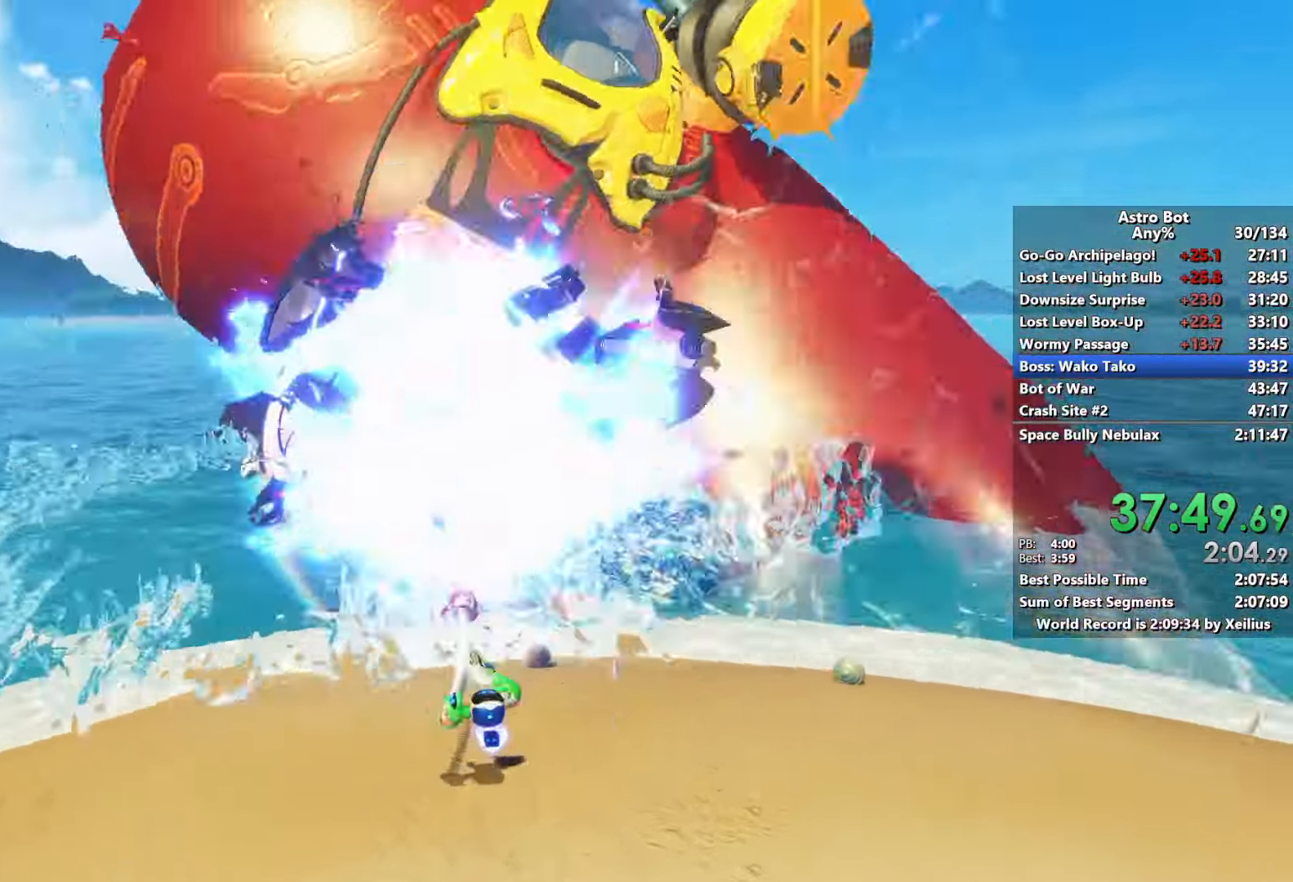
{"buttons": [], "left_stick": "up-right", "right_stick": "center", "events": [[17, "R2", "down"], [50, "L2", "up"], [133, "R2", "up"], [183, "left_stick", "up"], [317, "left_stick", "up-right"]]}
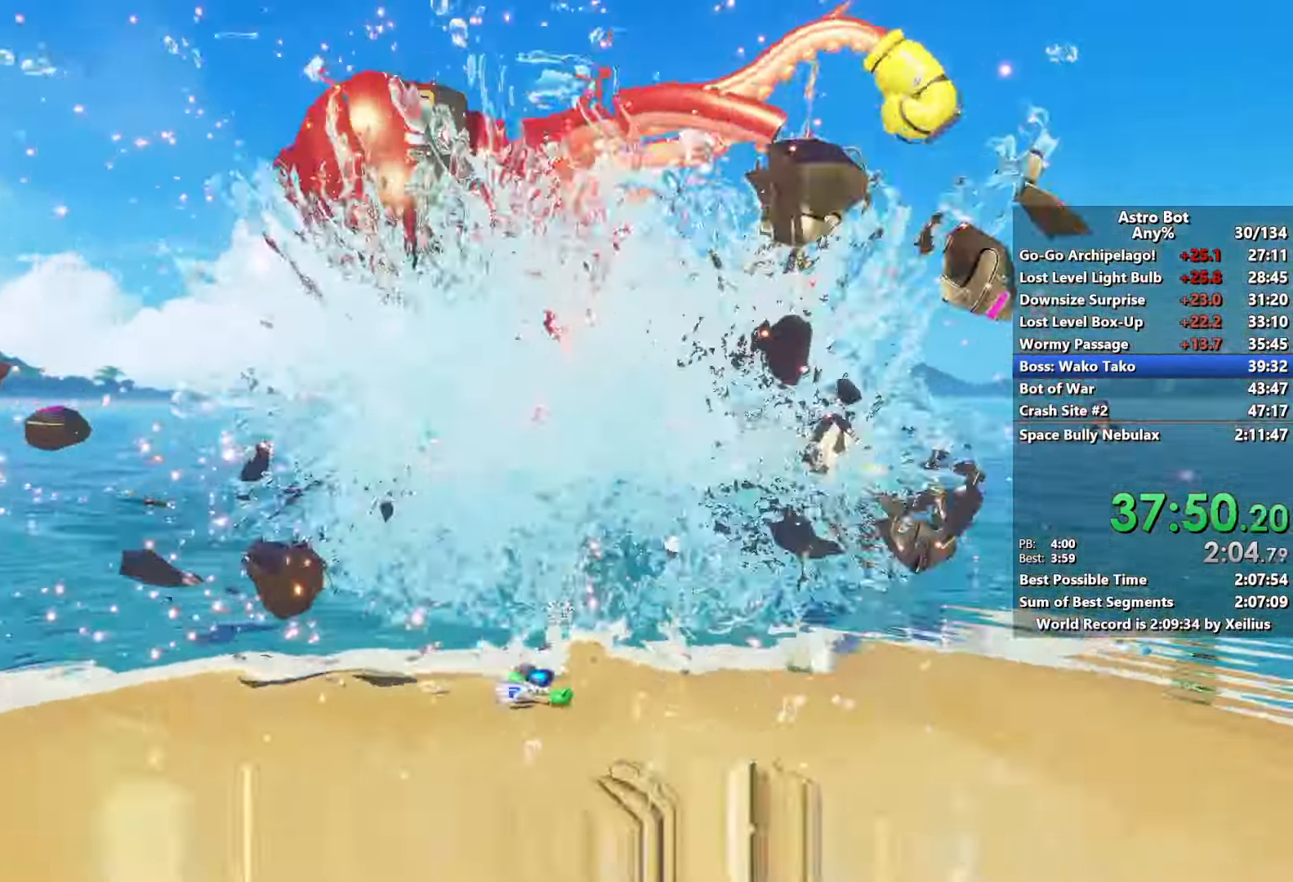
{"buttons": ["R2"], "left_stick": "down-right", "right_stick": "center", "events": [[83, "left_stick", "down-right"], [100, "R2", "down"], [250, "R2", "up"], [317, "L2", "down"], [483, "L2", "up"], [483, "R2", "down"]]}
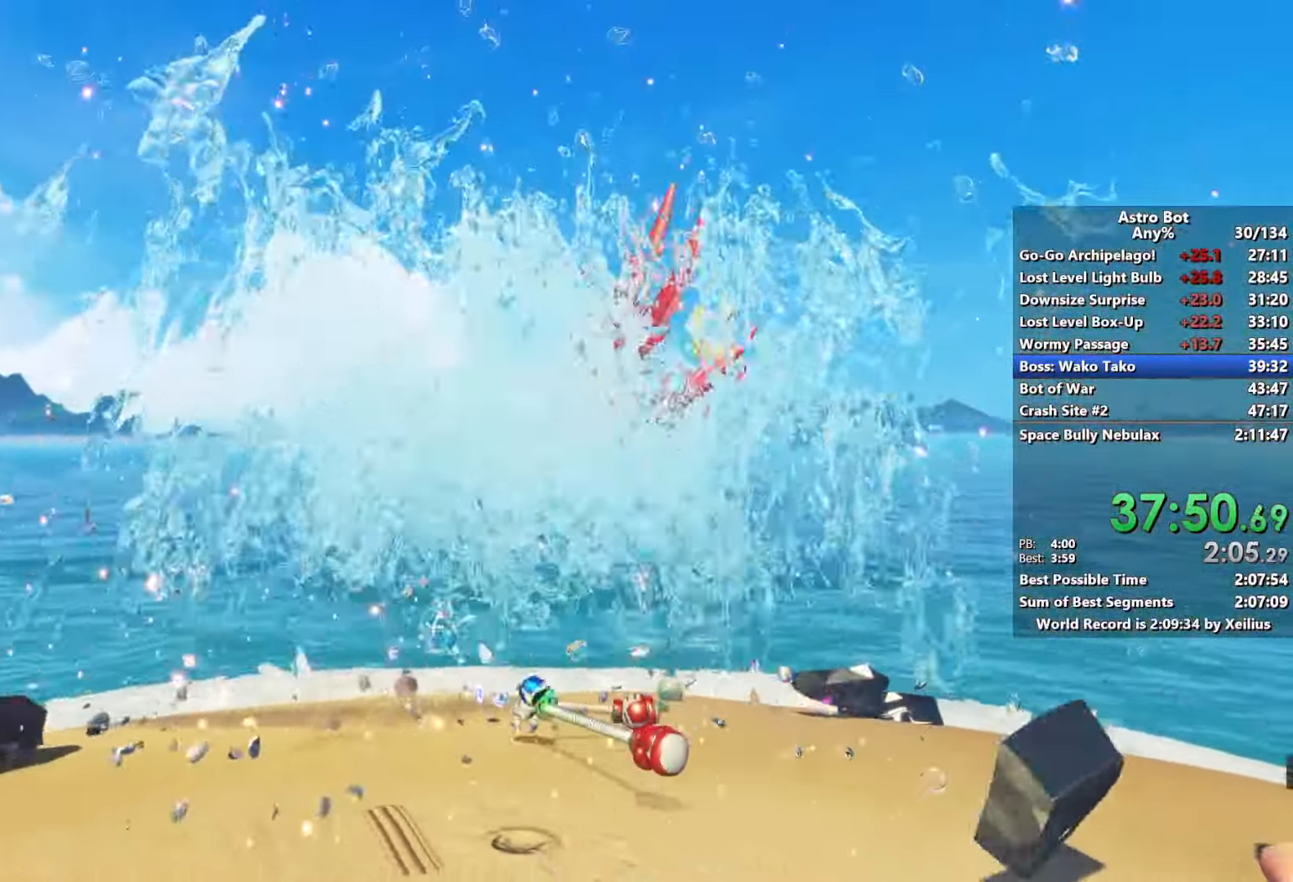
{"buttons": ["R2"], "left_stick": "down", "right_stick": "center", "events": [[117, "left_stick", "down"], [133, "R2", "up"], [183, "L2", "down"], [367, "R2", "down"], [400, "L2", "up"]]}
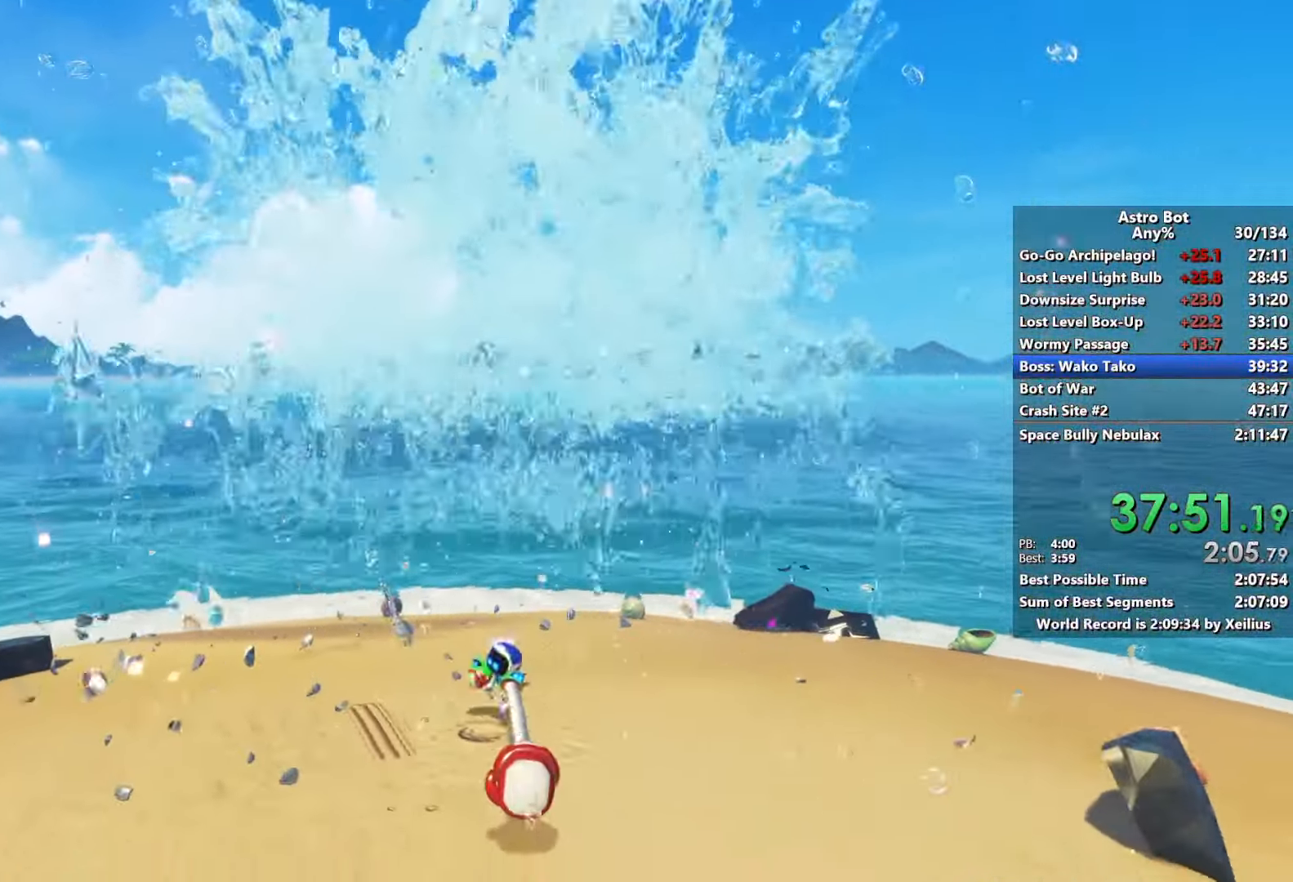
{"buttons": ["L2"], "left_stick": "down-right", "right_stick": "center", "events": [[33, "R2", "up"], [67, "L2", "down"], [233, "R2", "down"], [250, "L2", "up"], [400, "R2", "up"], [417, "L2", "down"], [450, "left_stick", "down-right"]]}